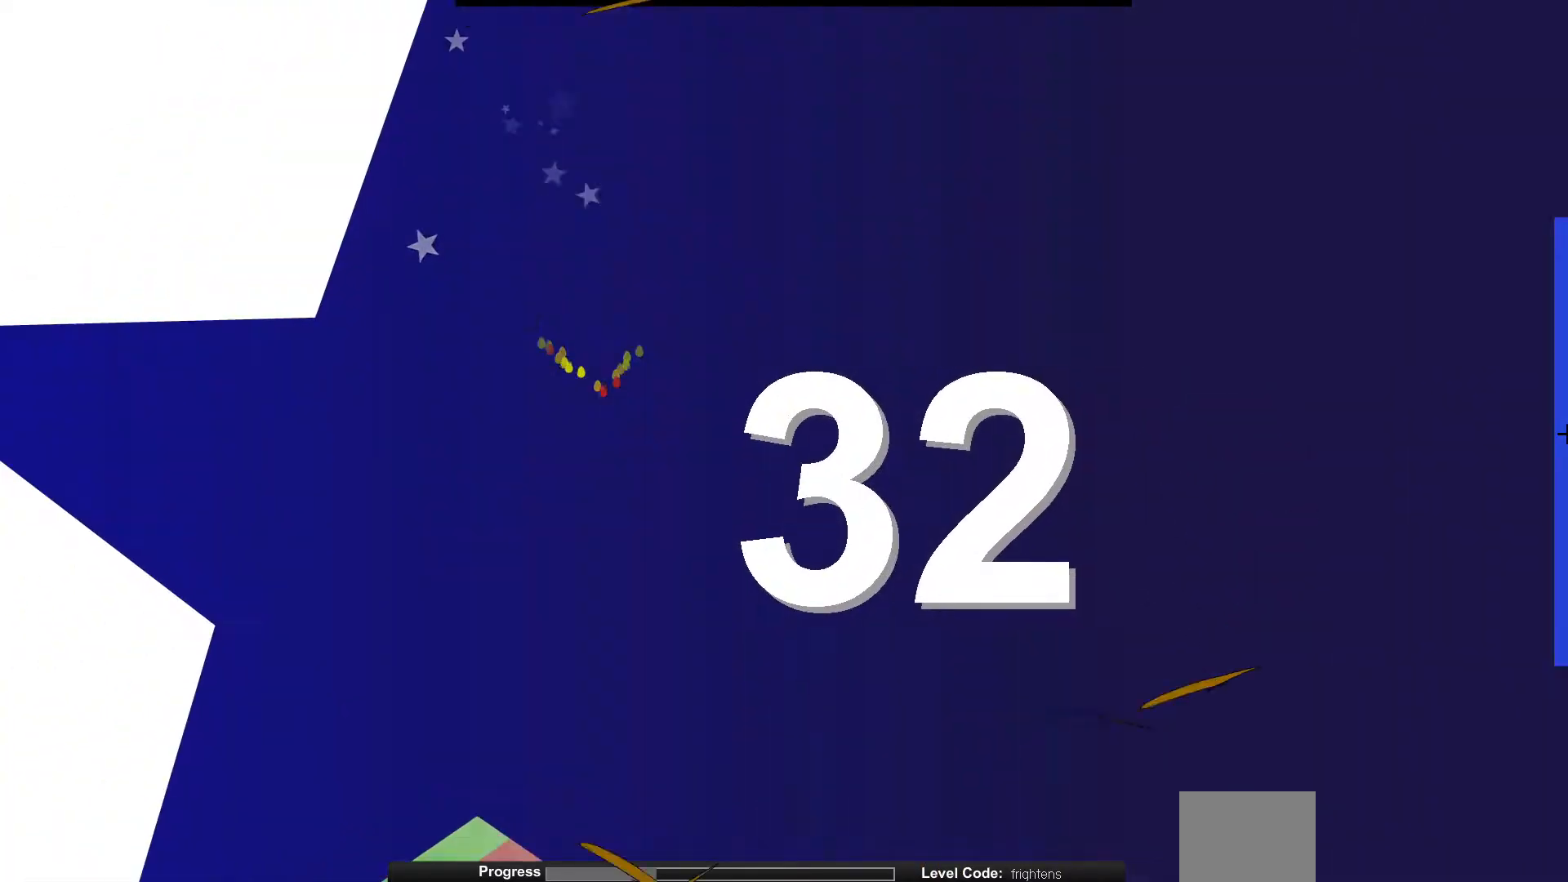
Gameplay with keyboard; each line is a JSON object with the keys held at the frame after it. "events" lists presses ("down") and releases ("up") of "down", "left", "right" and "up" between this image and that frame as [ms after this image, input, new state], when the widget could be followed in between. No other keys are recorded. Mouse input is not recorded.
{"keys": ["left"], "events": [[483, "left", "down"]]}
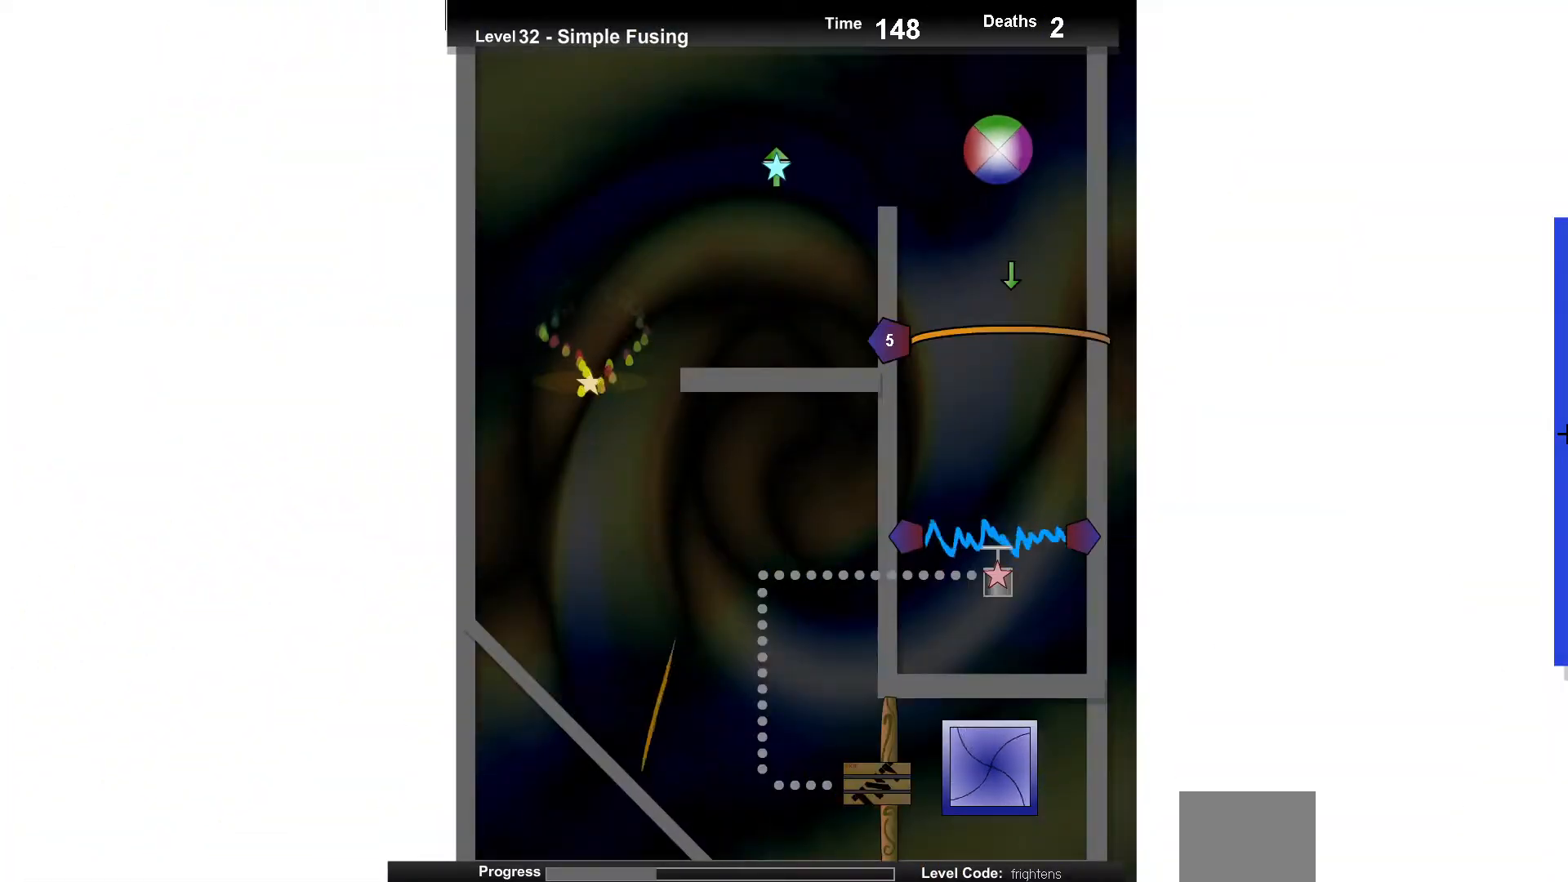
{"keys": ["right"], "events": [[50, "up", "down"], [133, "left", "up"], [183, "up", "up"], [250, "left", "down"], [400, "left", "up"], [400, "right", "down"]]}
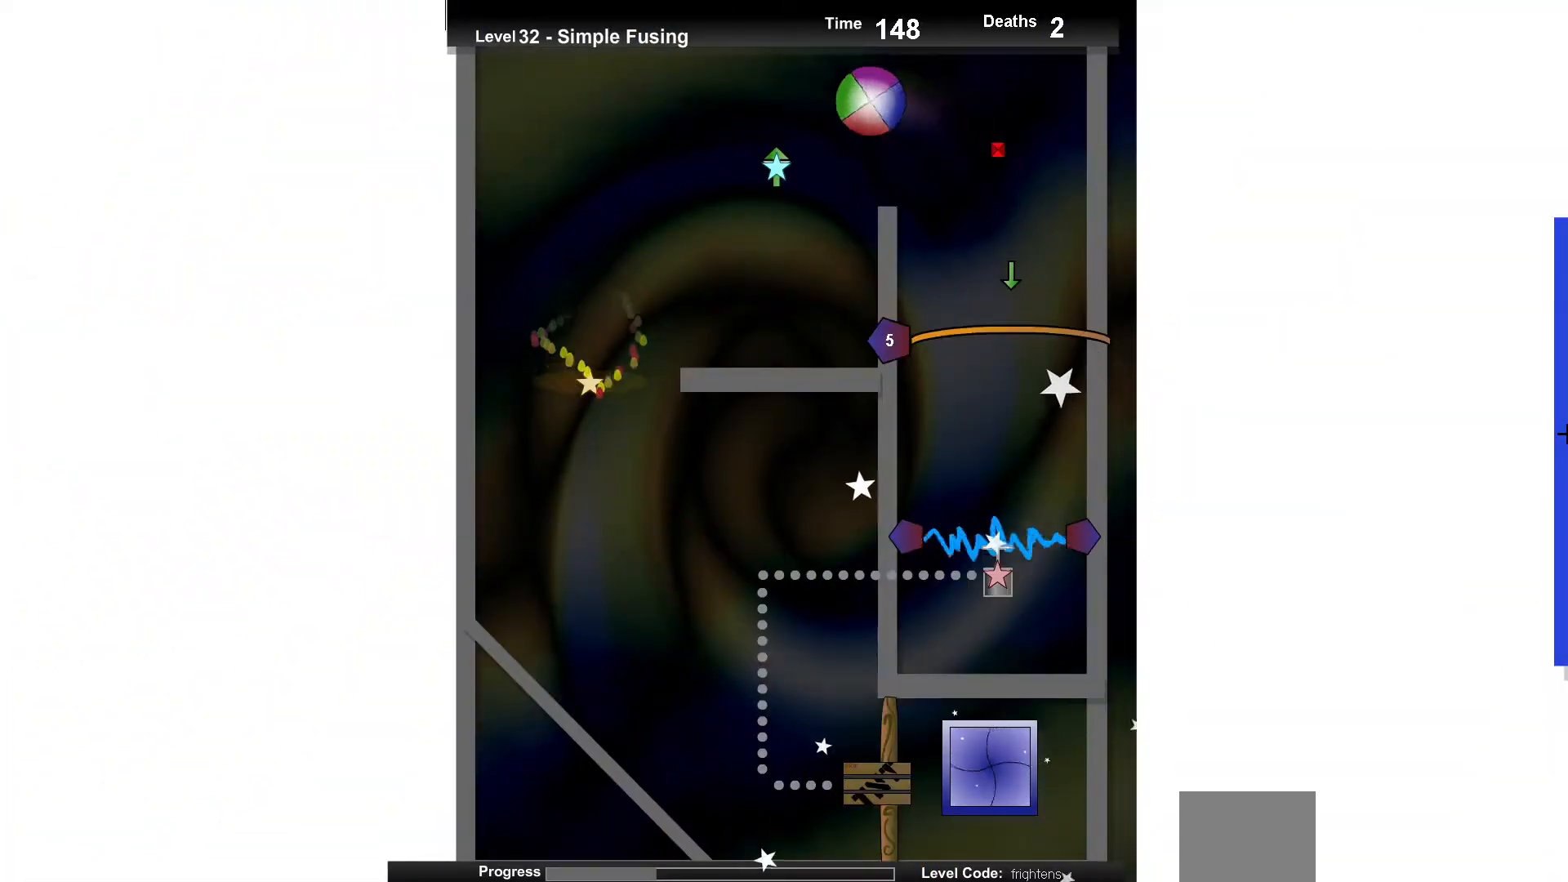
{"keys": [], "events": [[183, "up", "down"], [317, "up", "up"], [467, "right", "up"]]}
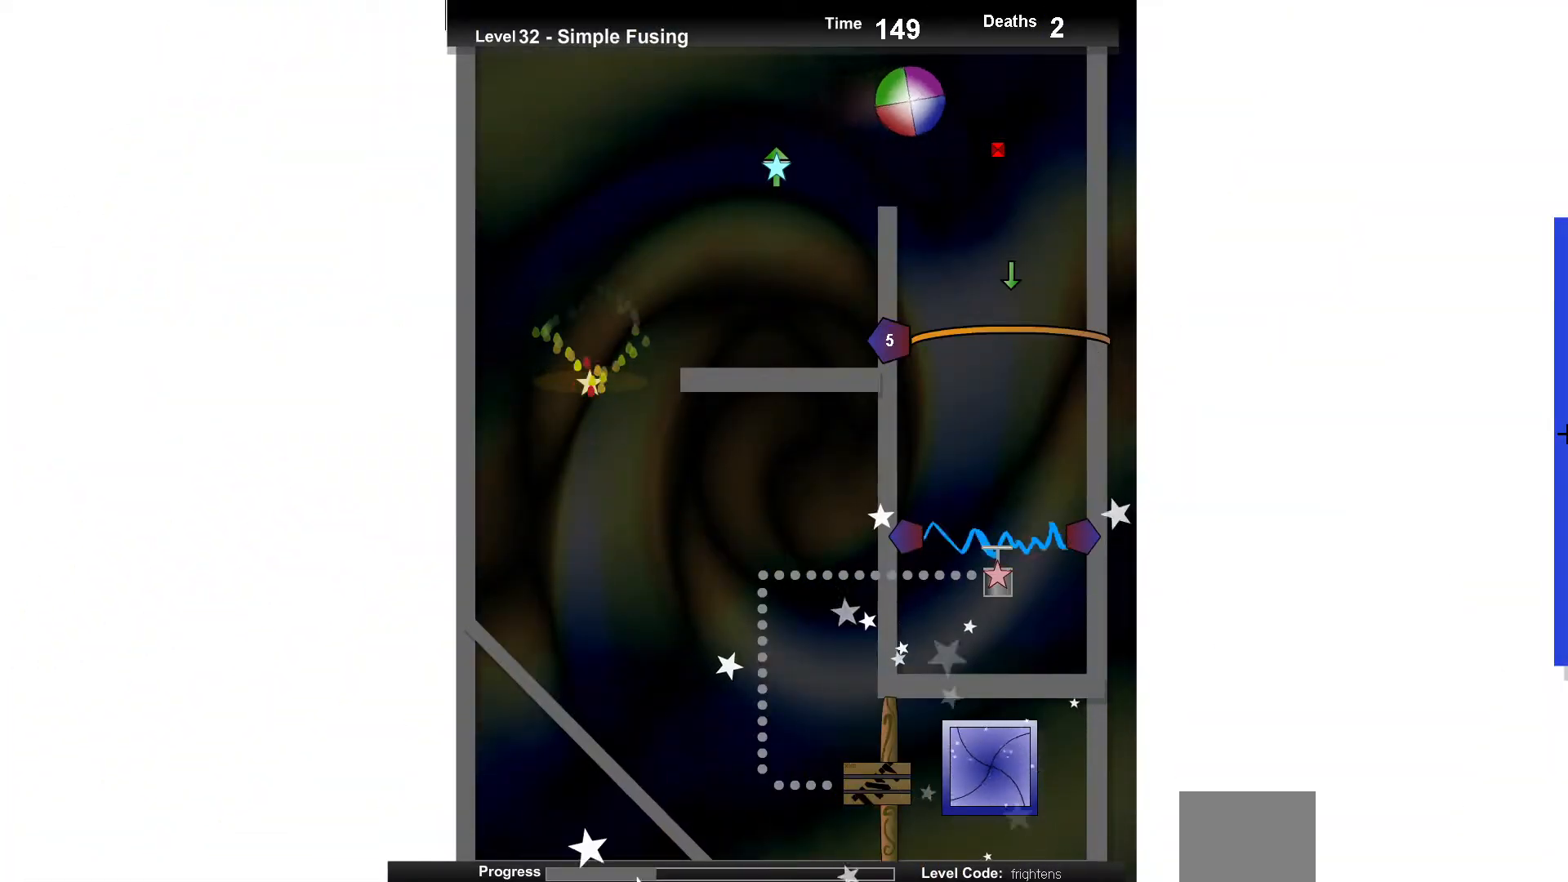
{"keys": ["up"], "events": [[33, "down", "down"], [67, "left", "down"], [183, "down", "up"], [333, "left", "up"], [383, "up", "down"]]}
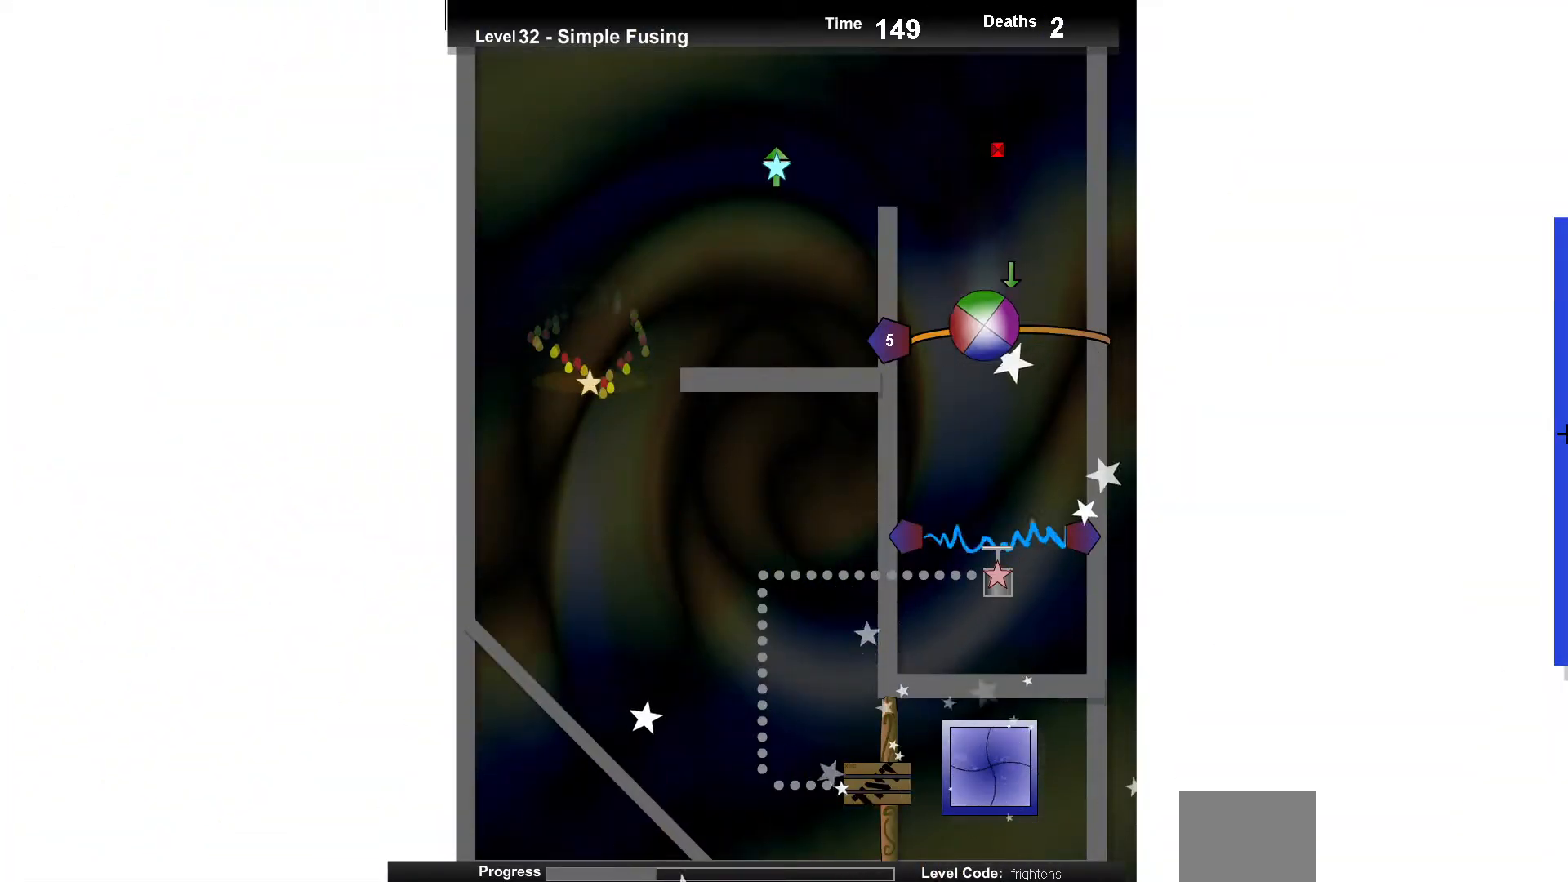
{"keys": ["up"], "events": []}
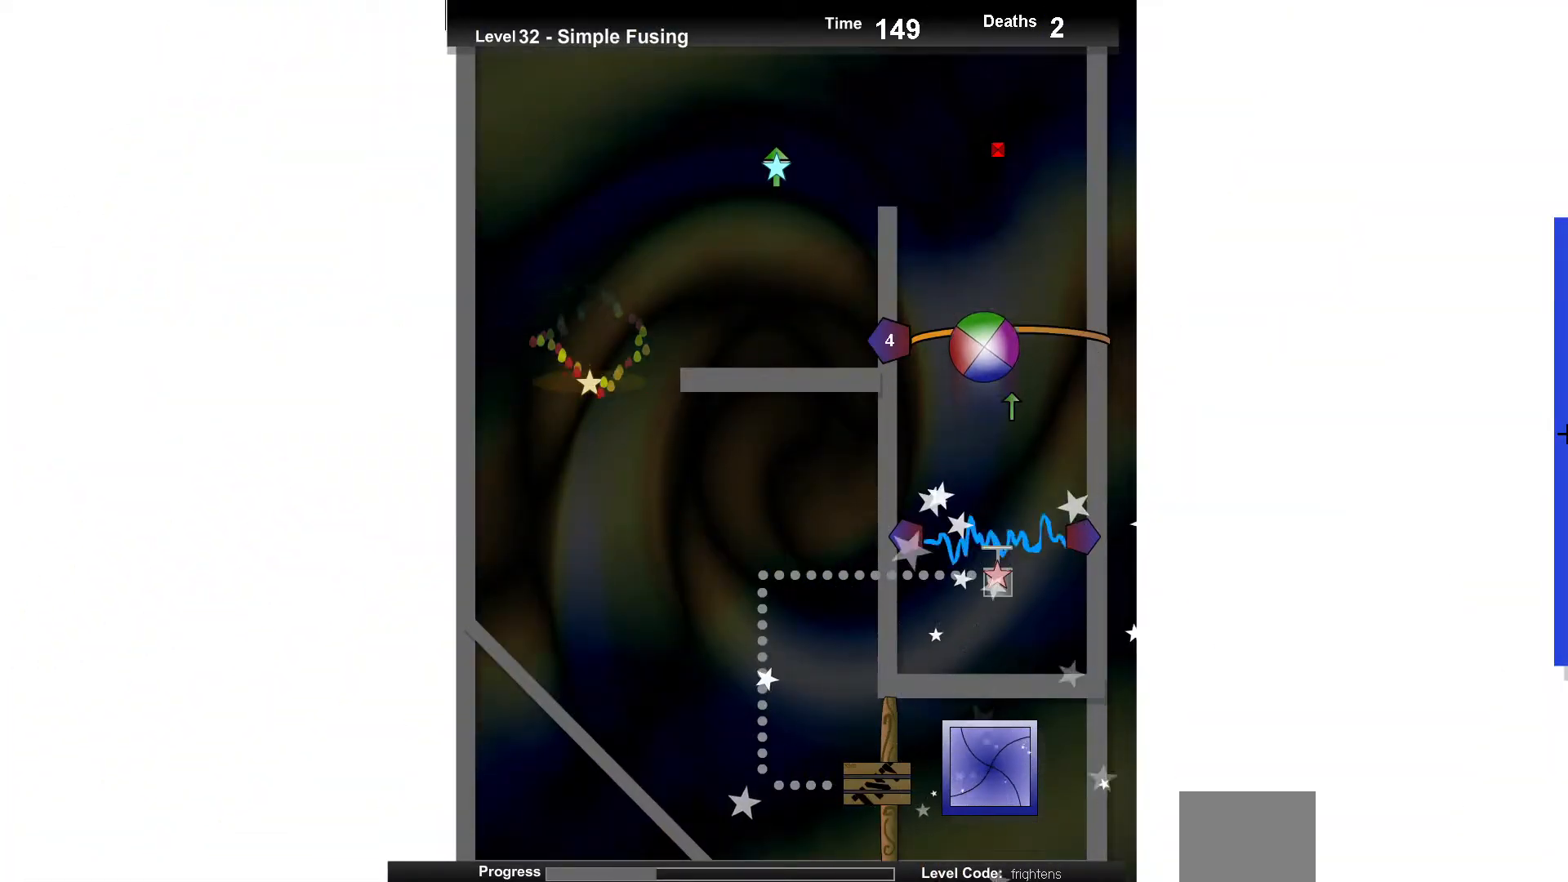
{"keys": ["up"], "events": [[50, "up", "up"], [83, "down", "down"], [317, "down", "up"], [367, "up", "down"]]}
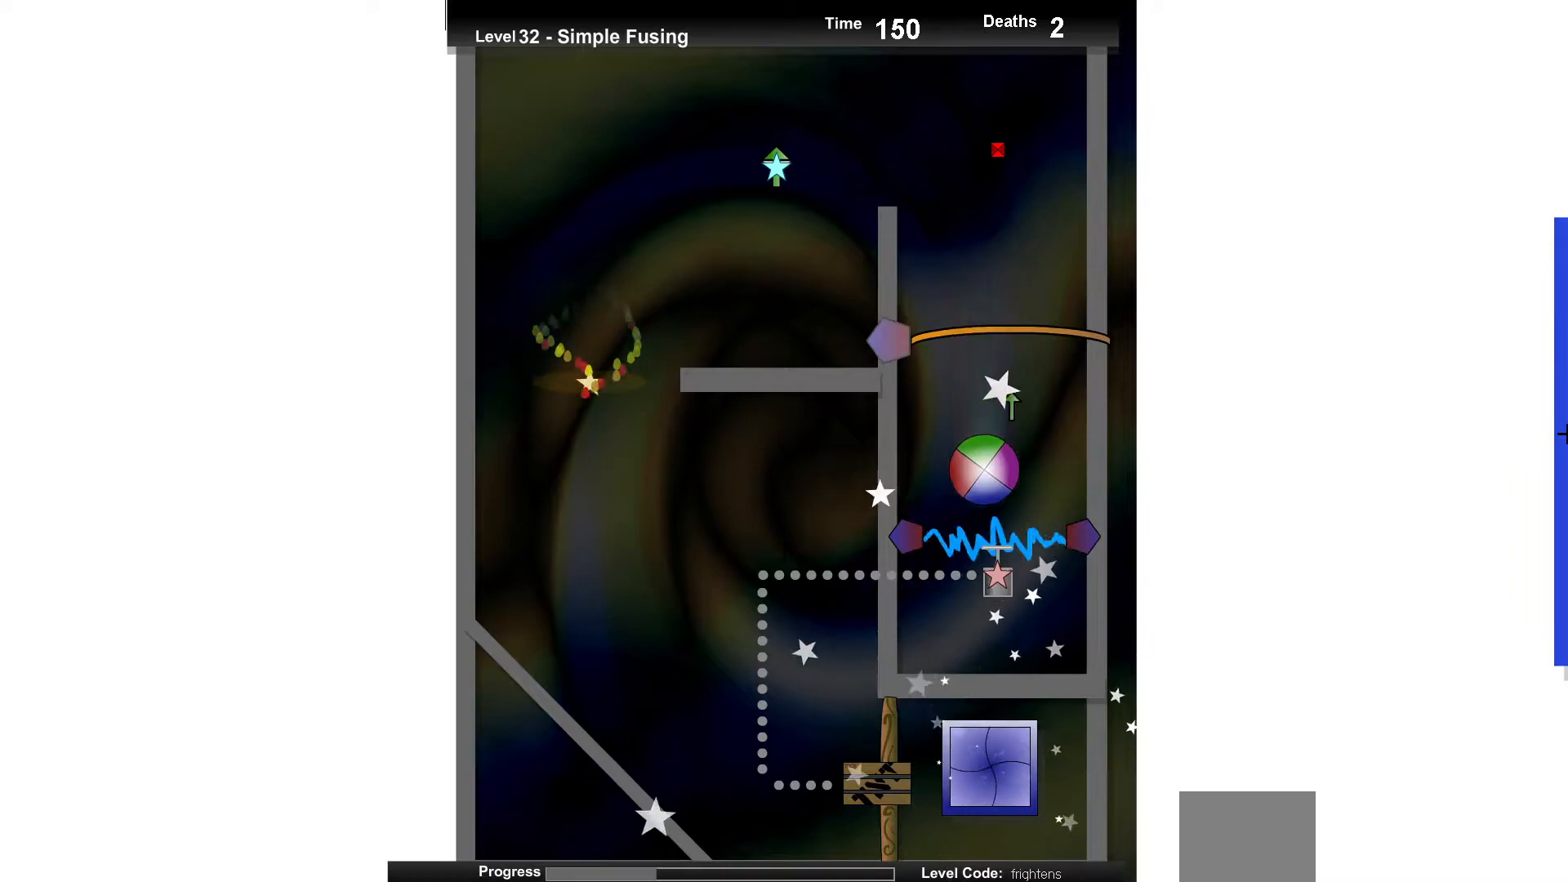
{"keys": [], "events": [[333, "up", "up"]]}
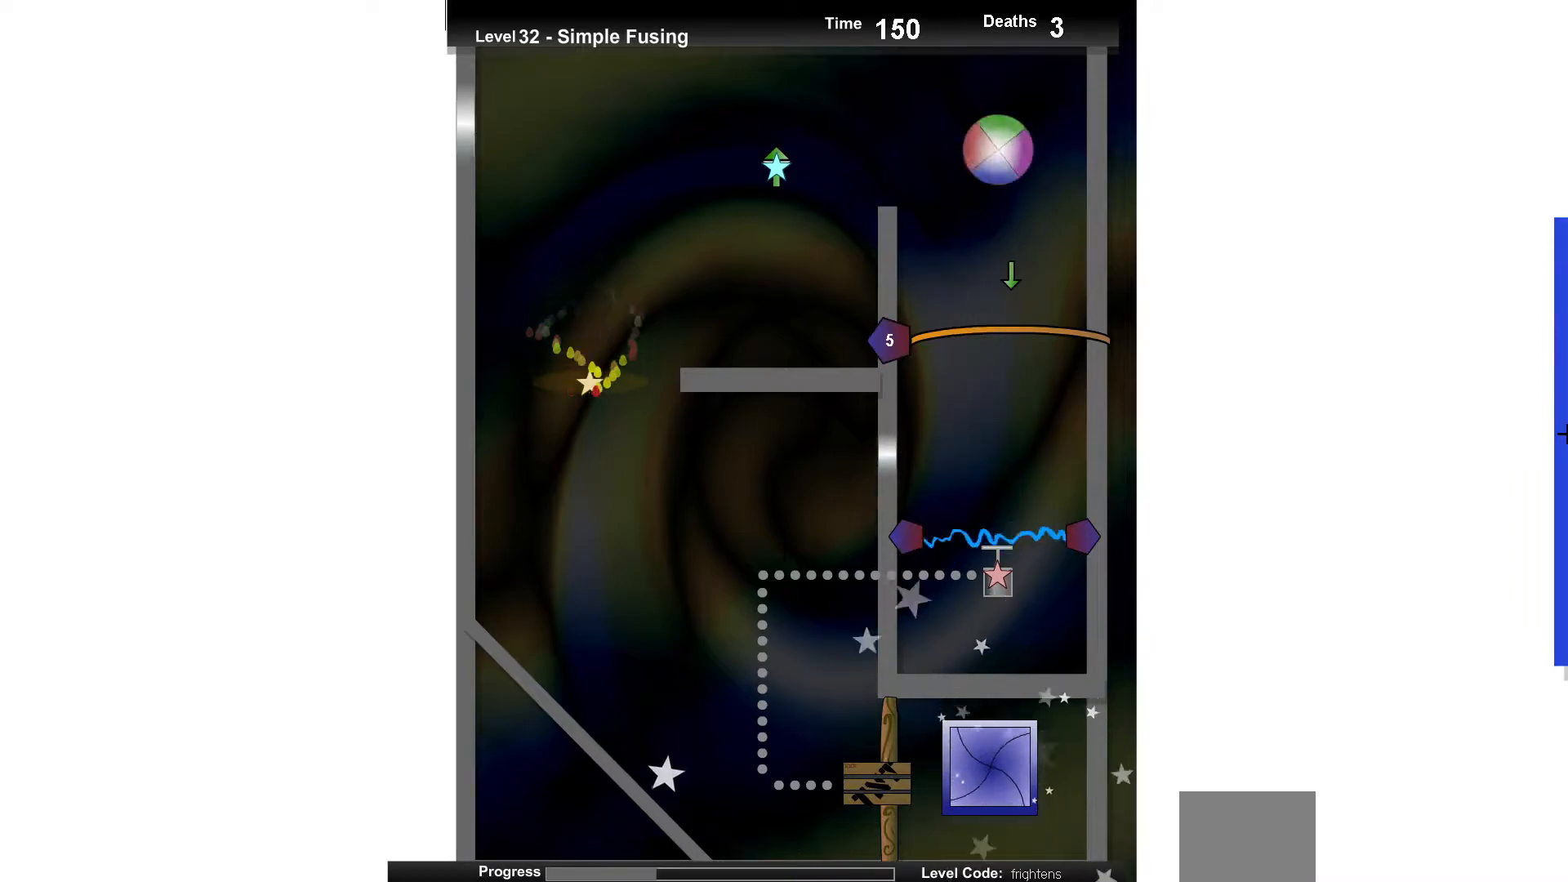
{"keys": ["up"], "events": [[17, "down", "down"], [217, "down", "up"], [400, "up", "down"]]}
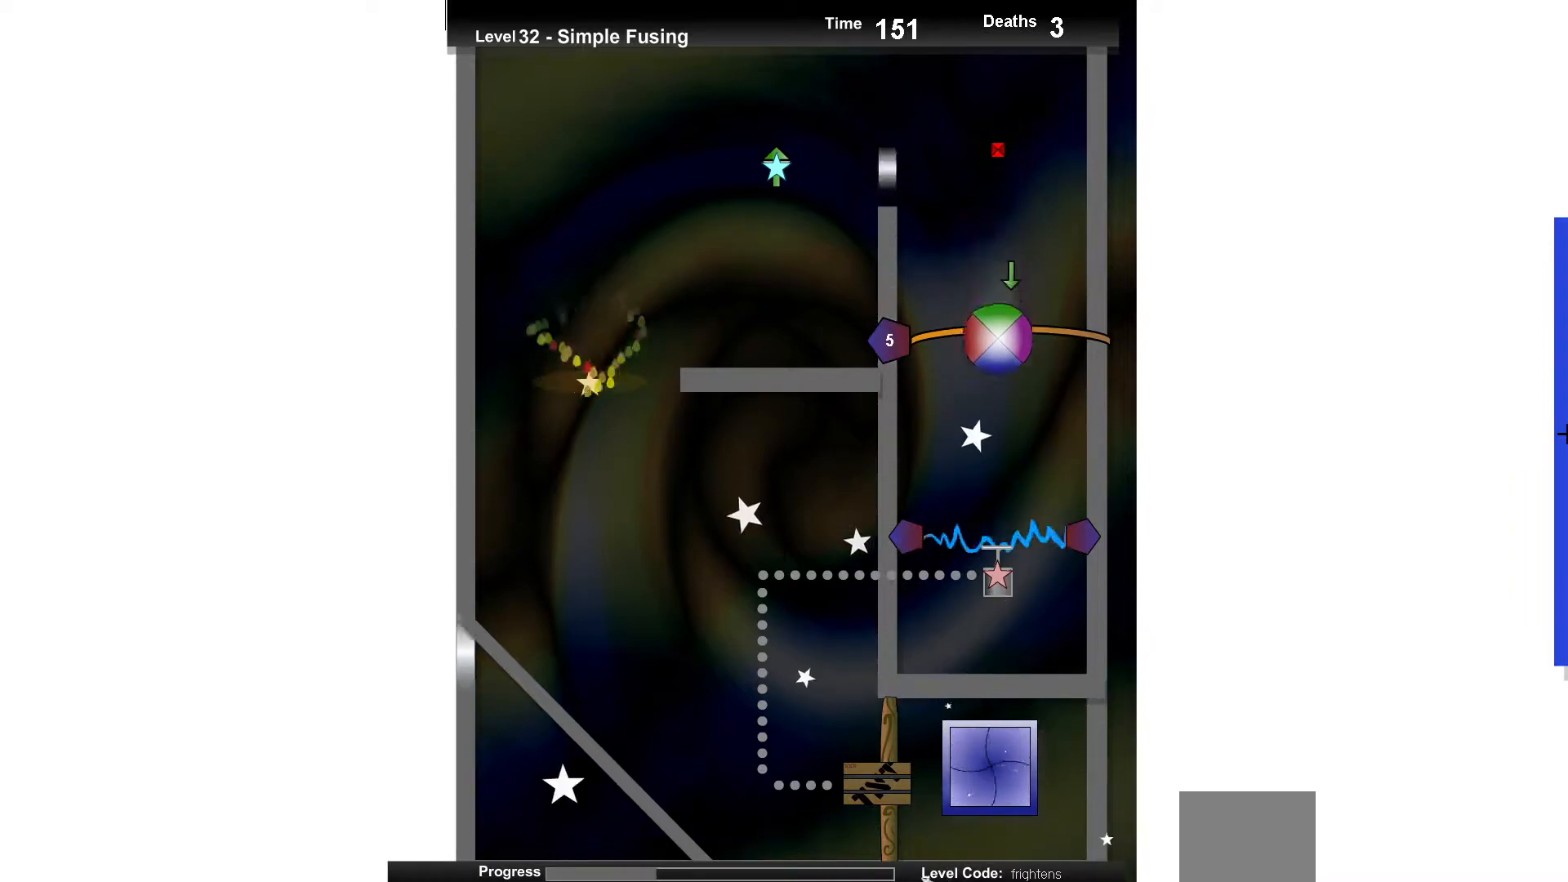
{"keys": [], "events": [[450, "up", "up"]]}
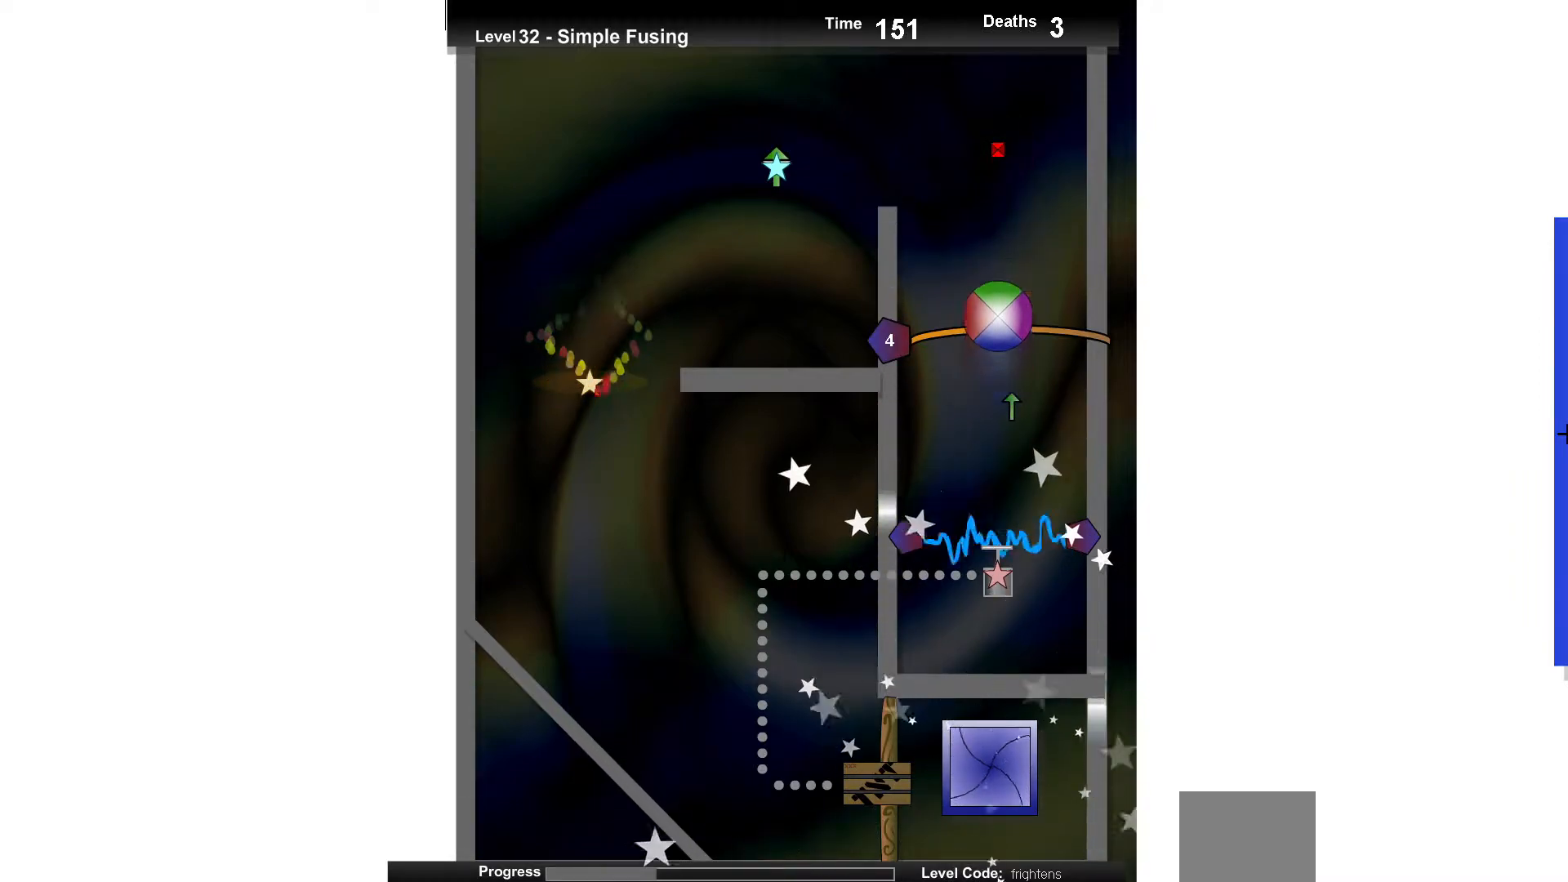
{"keys": ["up"], "events": [[50, "down", "down"], [217, "down", "up"], [267, "up", "down"]]}
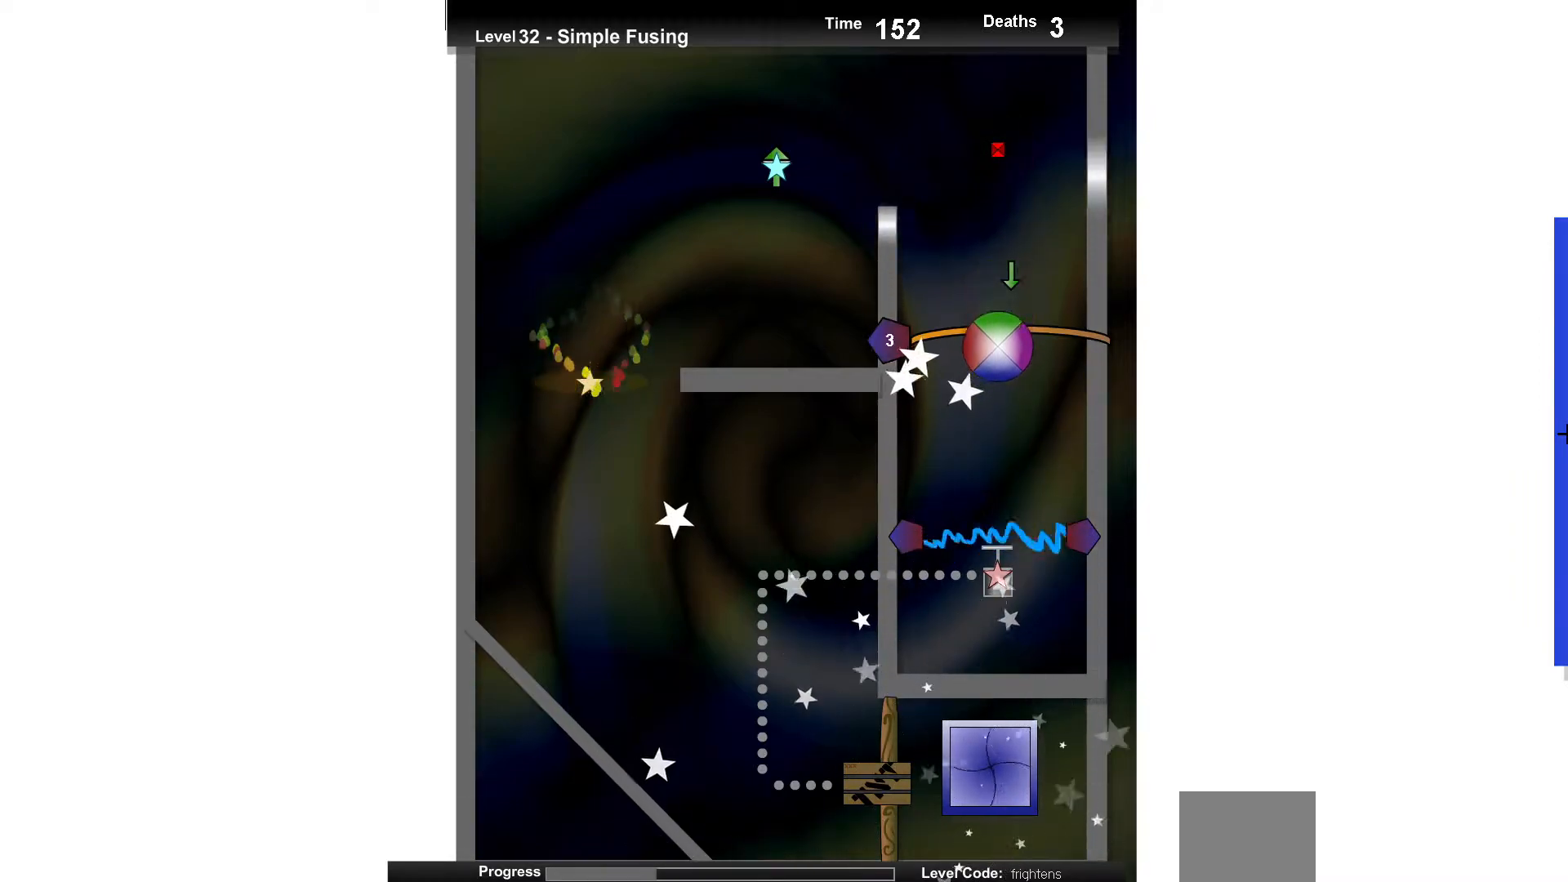
{"keys": ["up"], "events": [[67, "up", "up"], [217, "down", "down"], [333, "down", "up"], [450, "up", "down"]]}
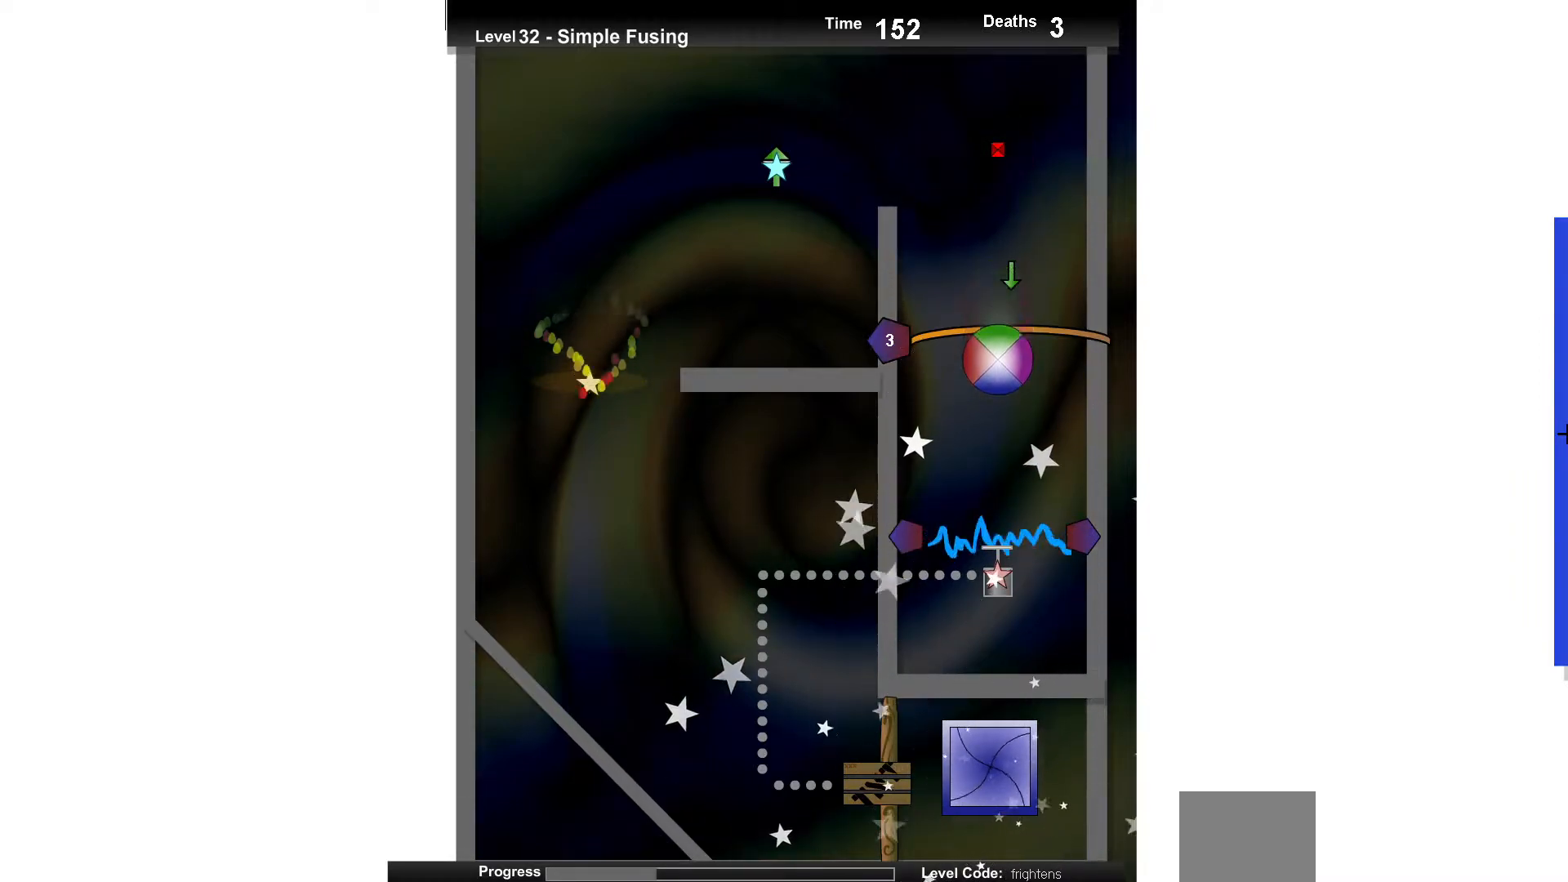
{"keys": ["down"], "events": [[383, "up", "up"], [483, "down", "down"]]}
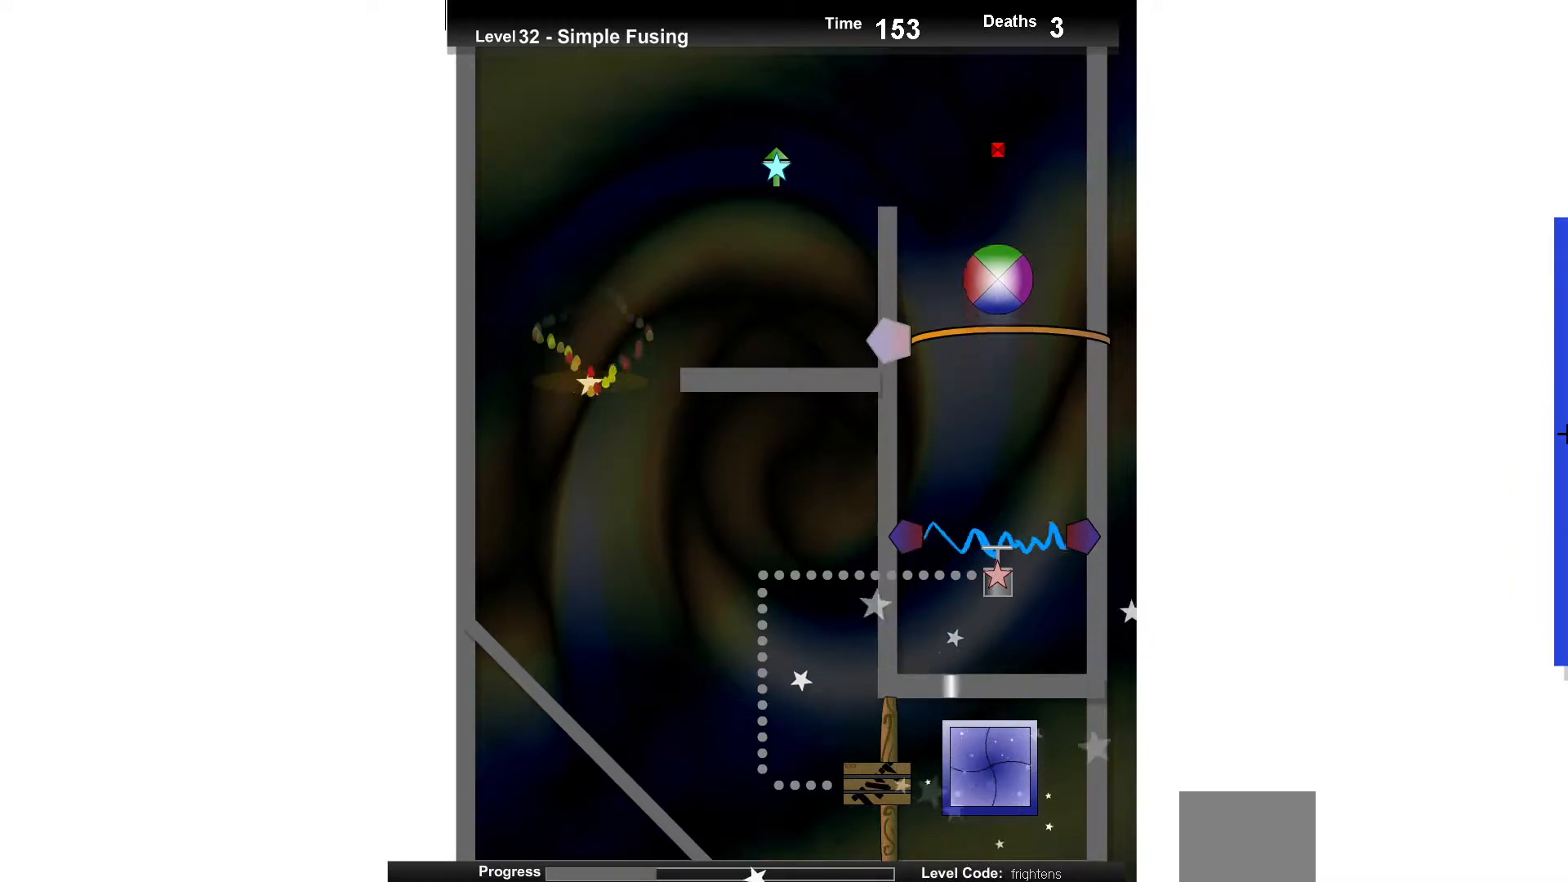
{"keys": ["up"], "events": [[150, "down", "up"], [417, "up", "down"]]}
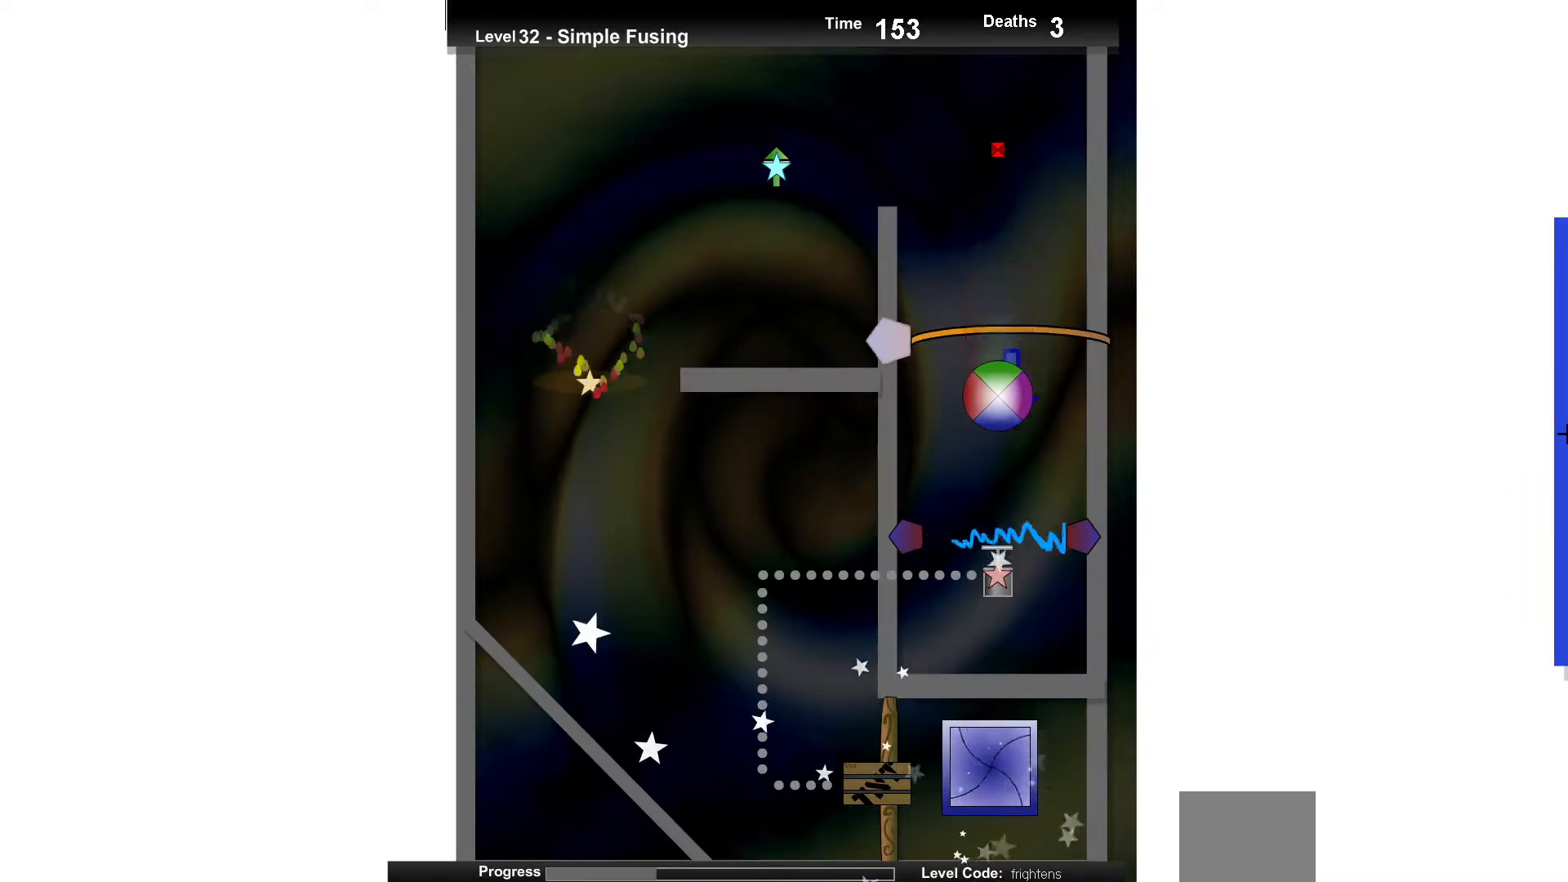
{"keys": ["up"], "events": [[117, "up", "up"], [417, "up", "down"]]}
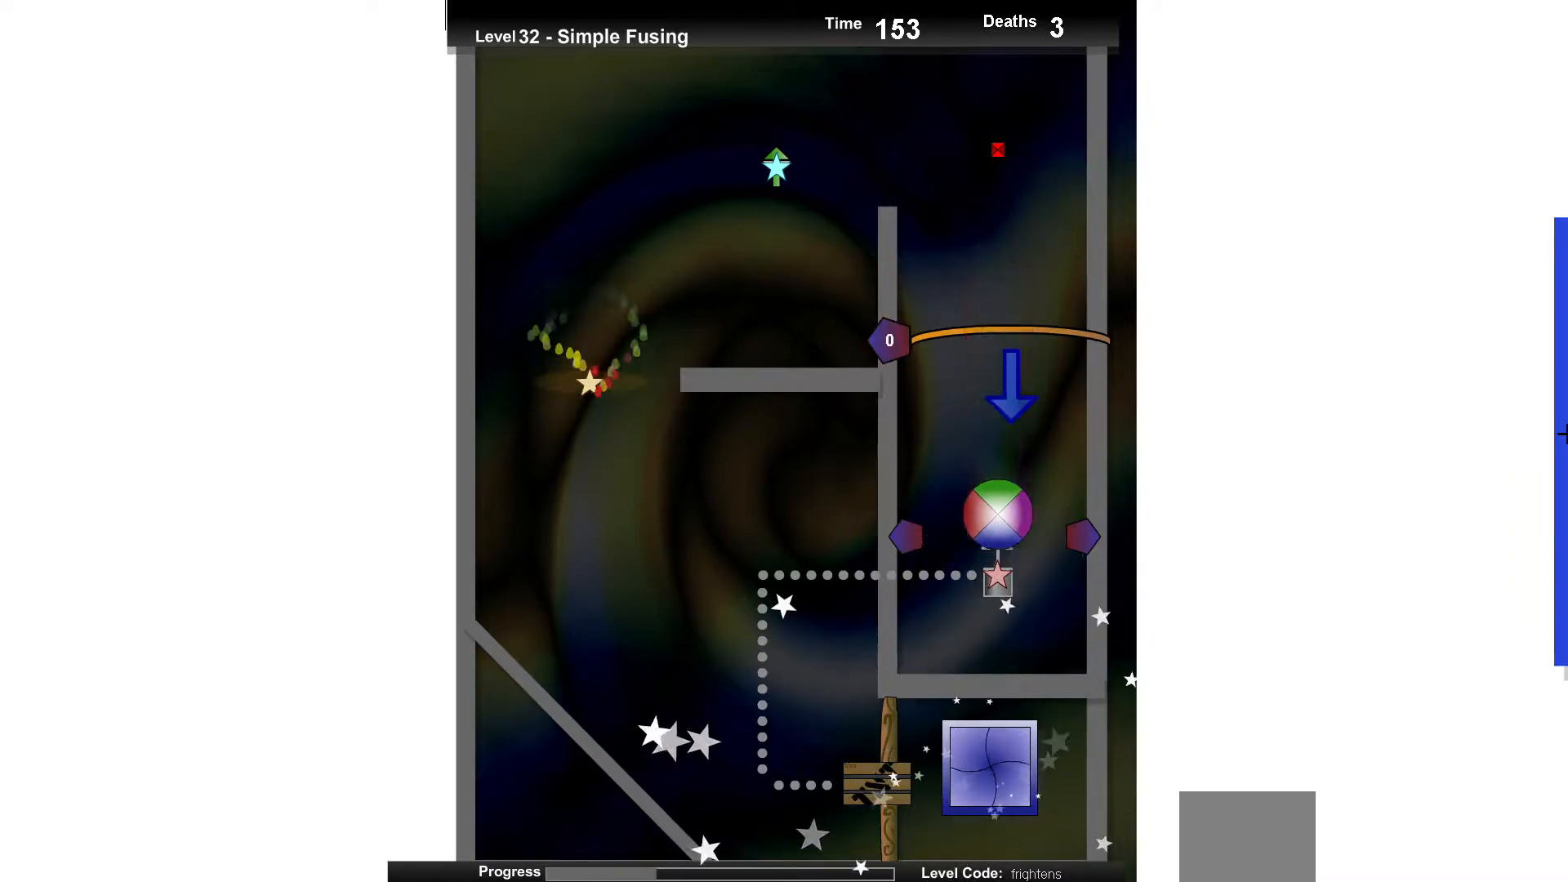
{"keys": ["up"], "events": [[67, "up", "up"], [217, "up", "down"]]}
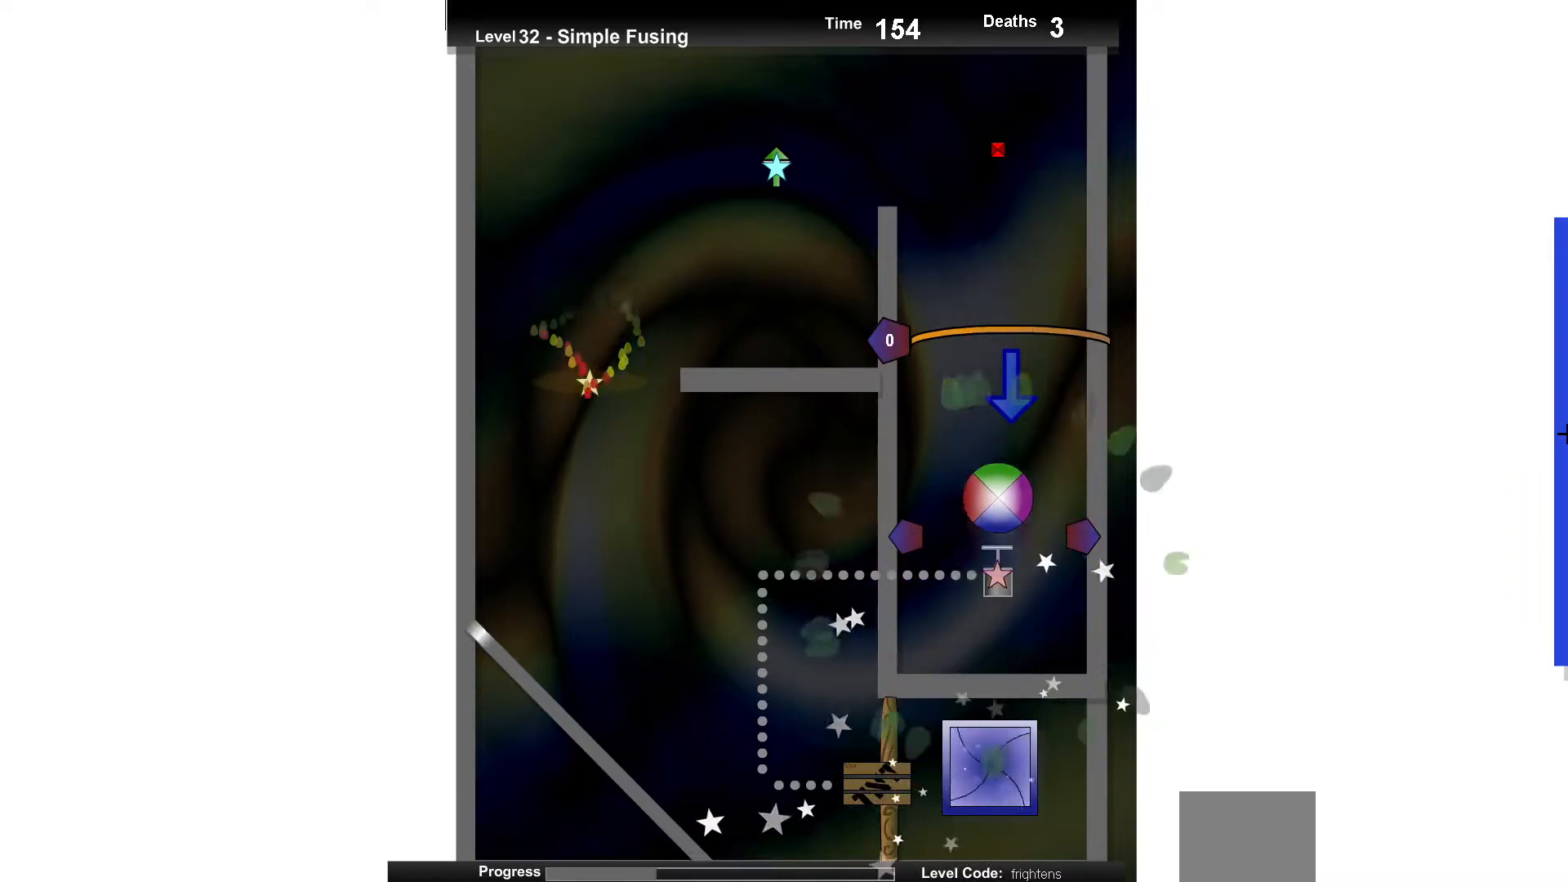
{"keys": [], "events": [[117, "up", "up"]]}
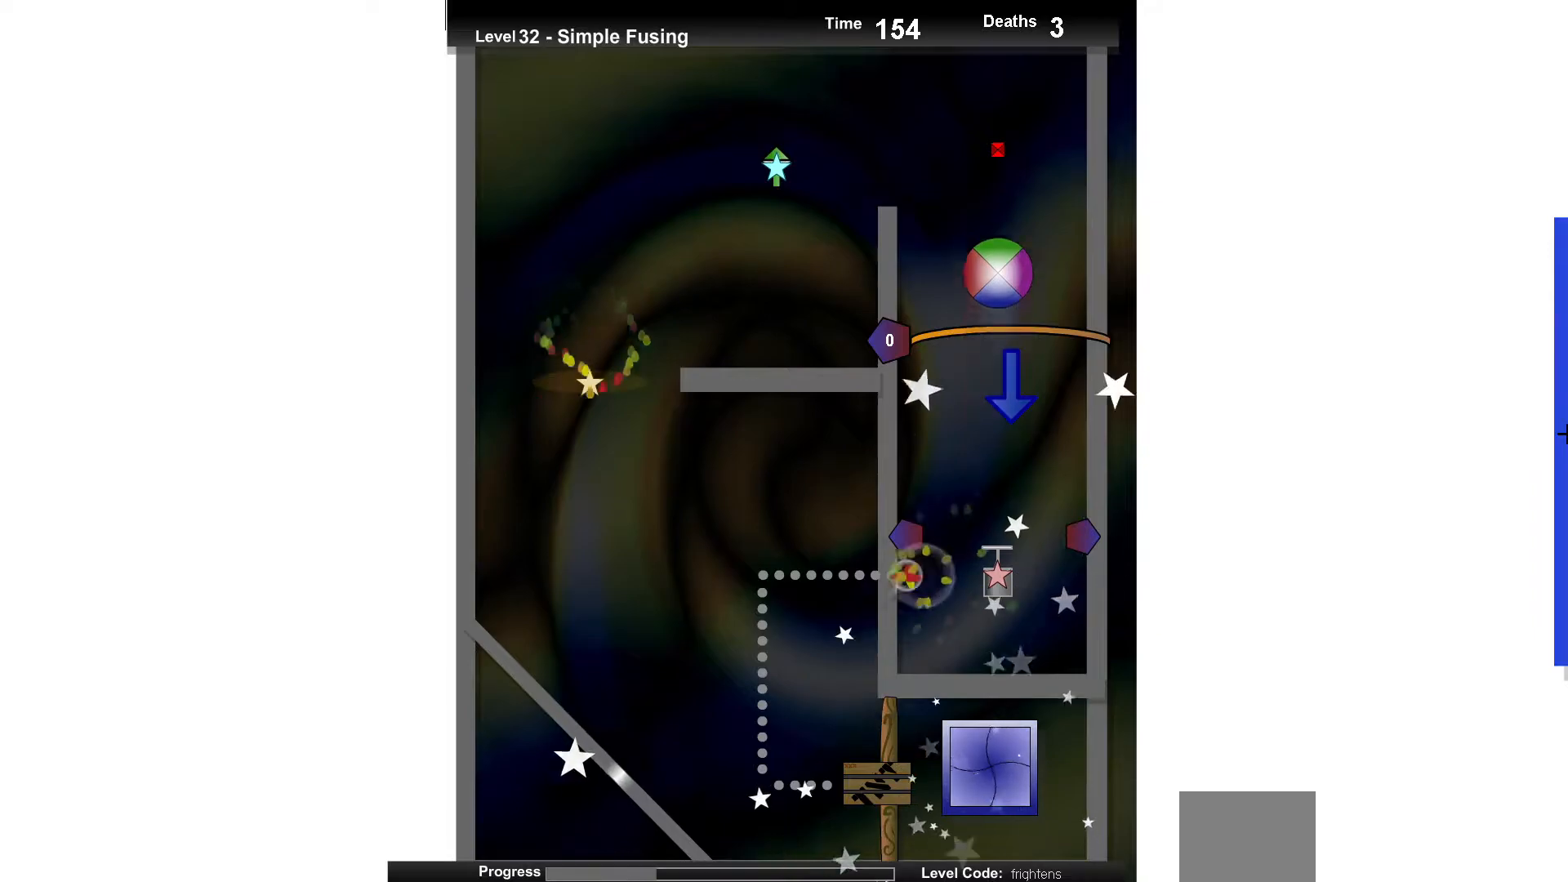
{"keys": [], "events": [[217, "up", "down"], [250, "up", "up"]]}
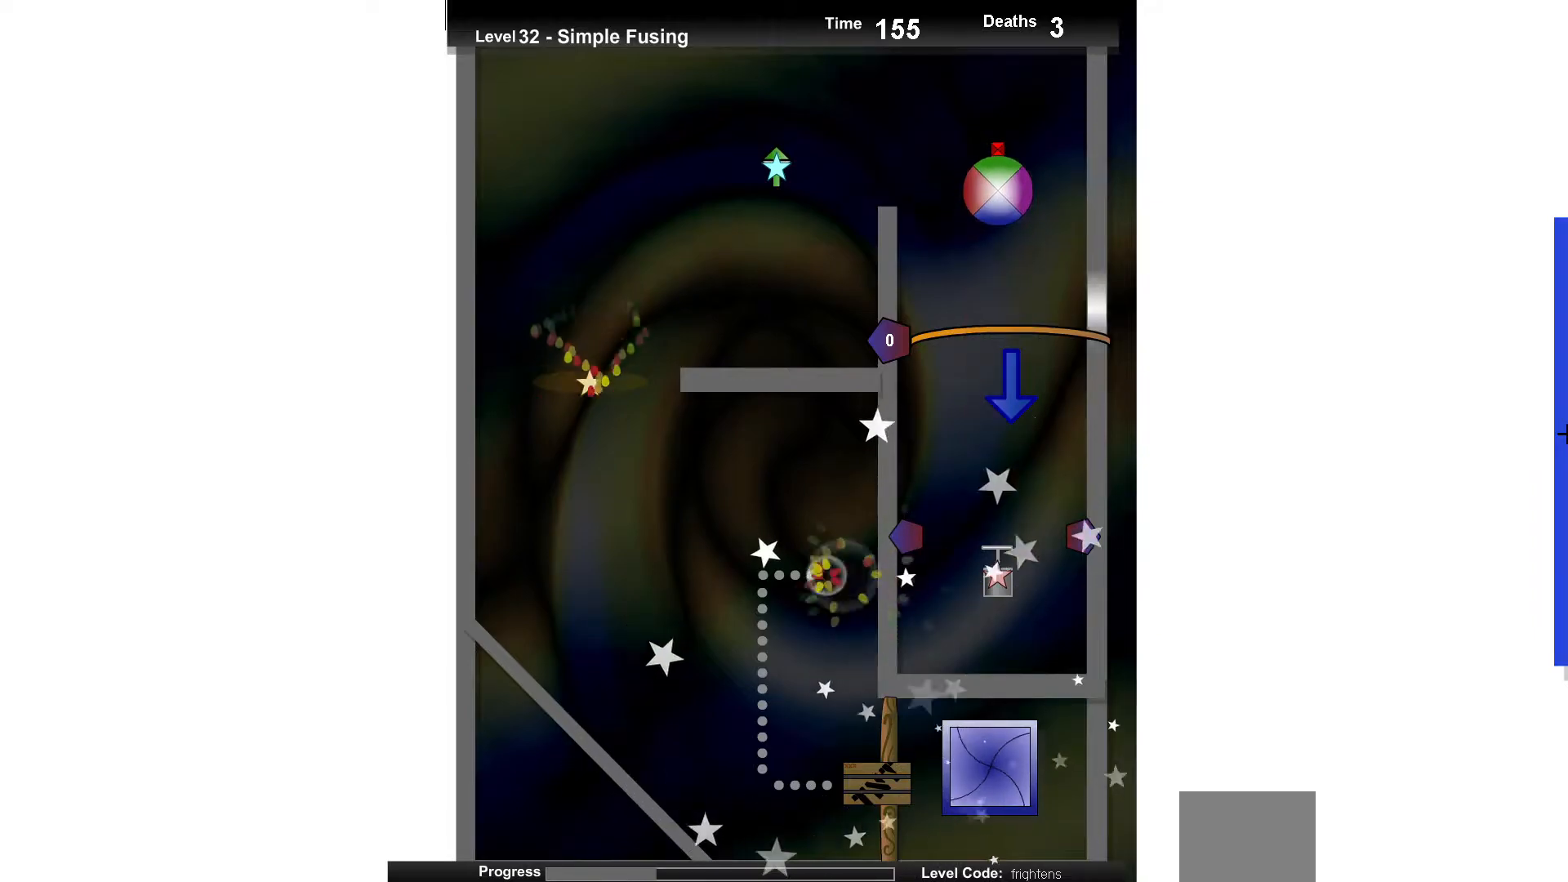
{"keys": [], "events": [[17, "up", "down"], [117, "up", "up"], [367, "up", "down"], [467, "up", "up"]]}
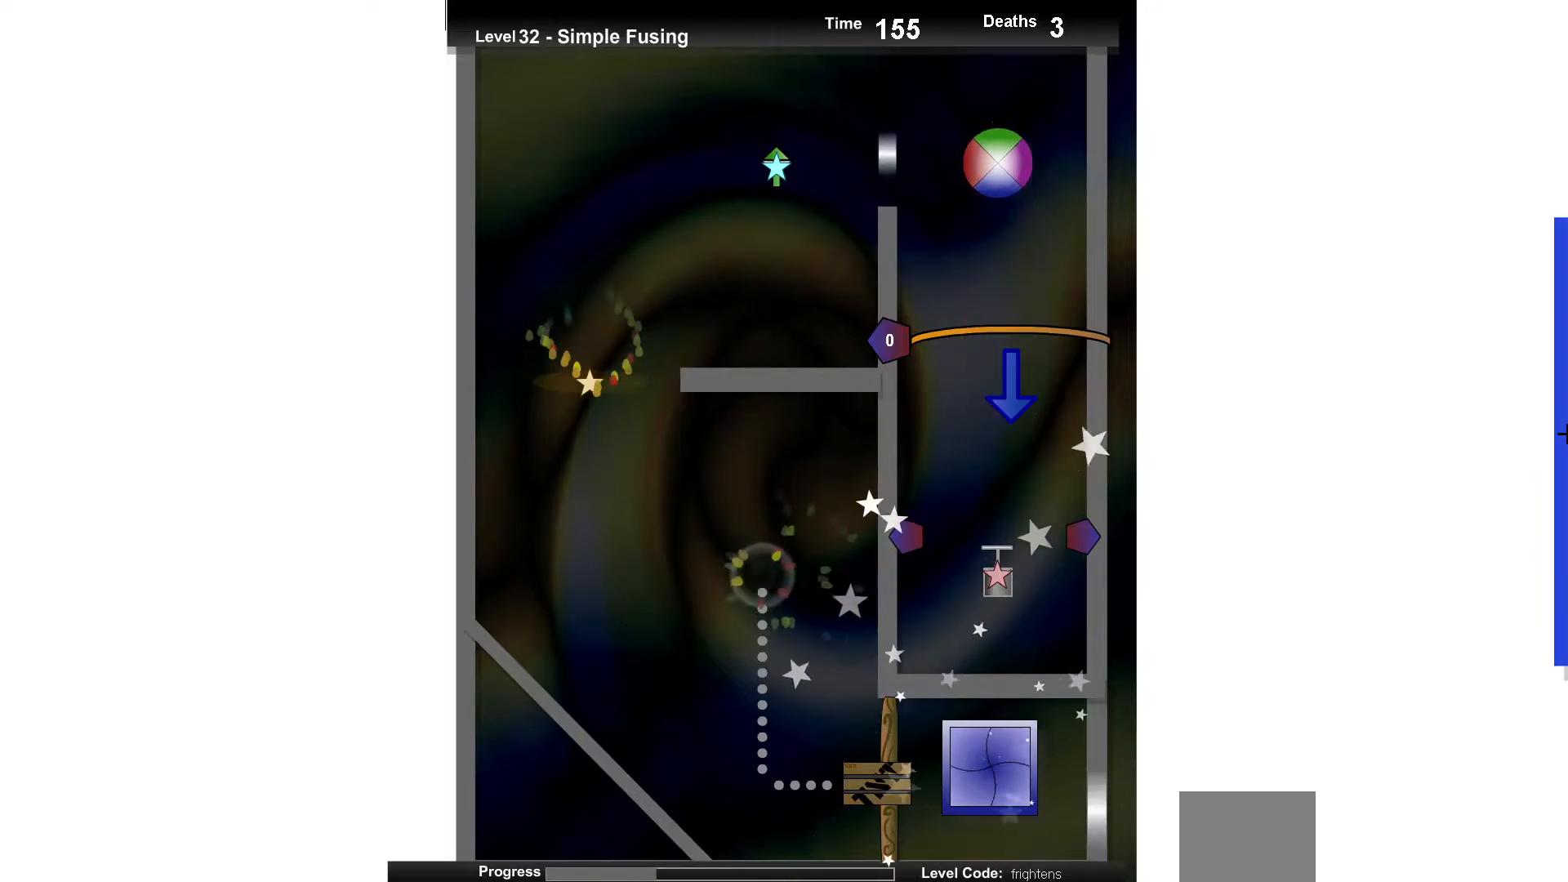
{"keys": [], "events": [[250, "up", "down"], [367, "up", "up"]]}
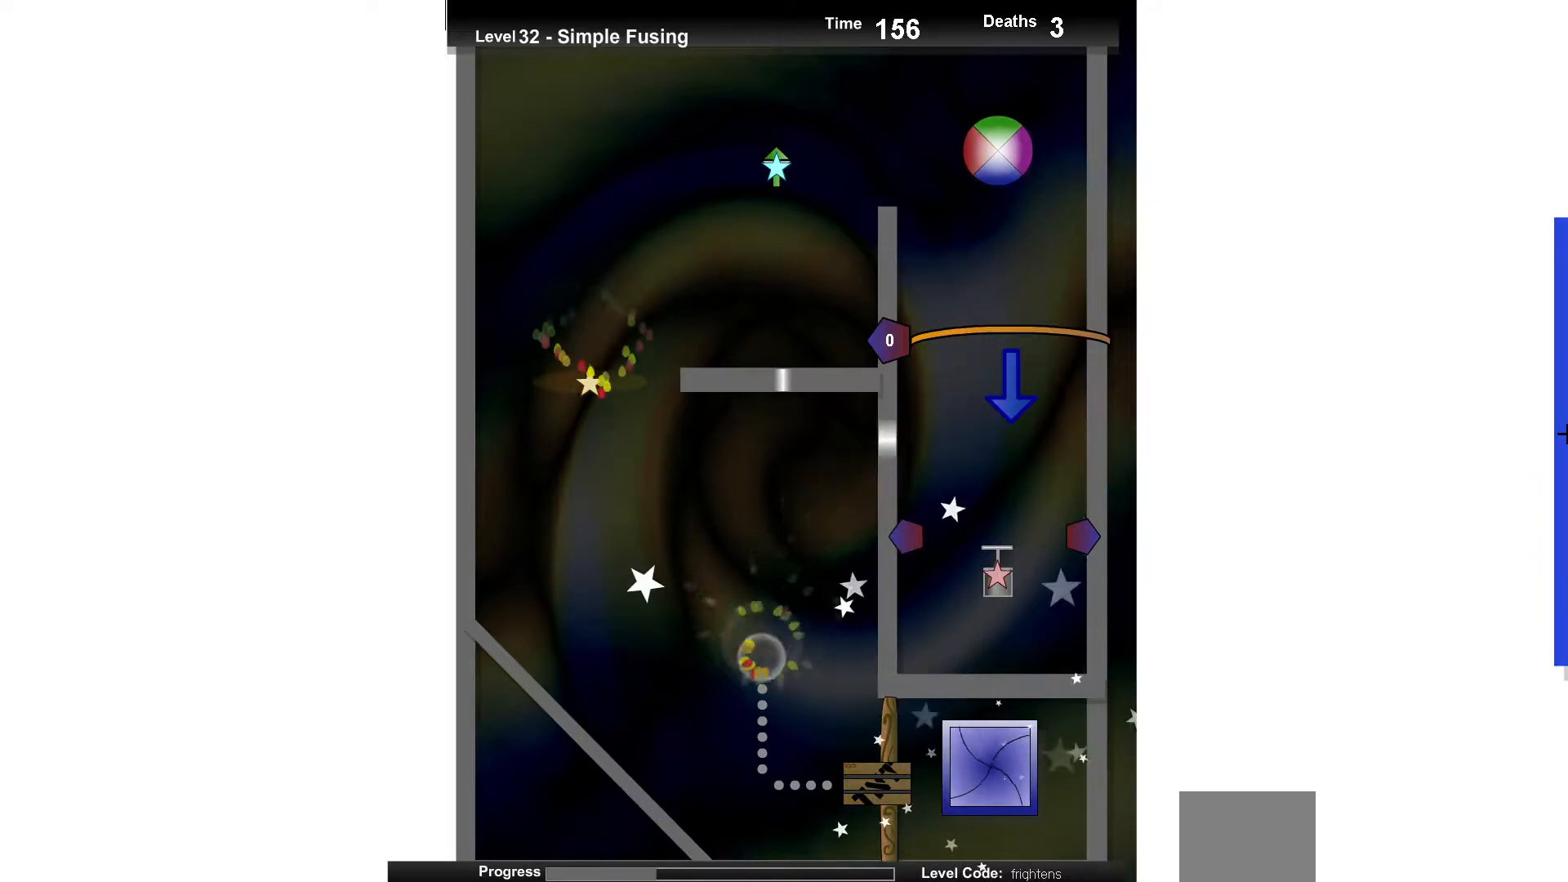
{"keys": [], "events": [[33, "left", "down"], [83, "up", "down"], [233, "up", "up"], [283, "left", "up"]]}
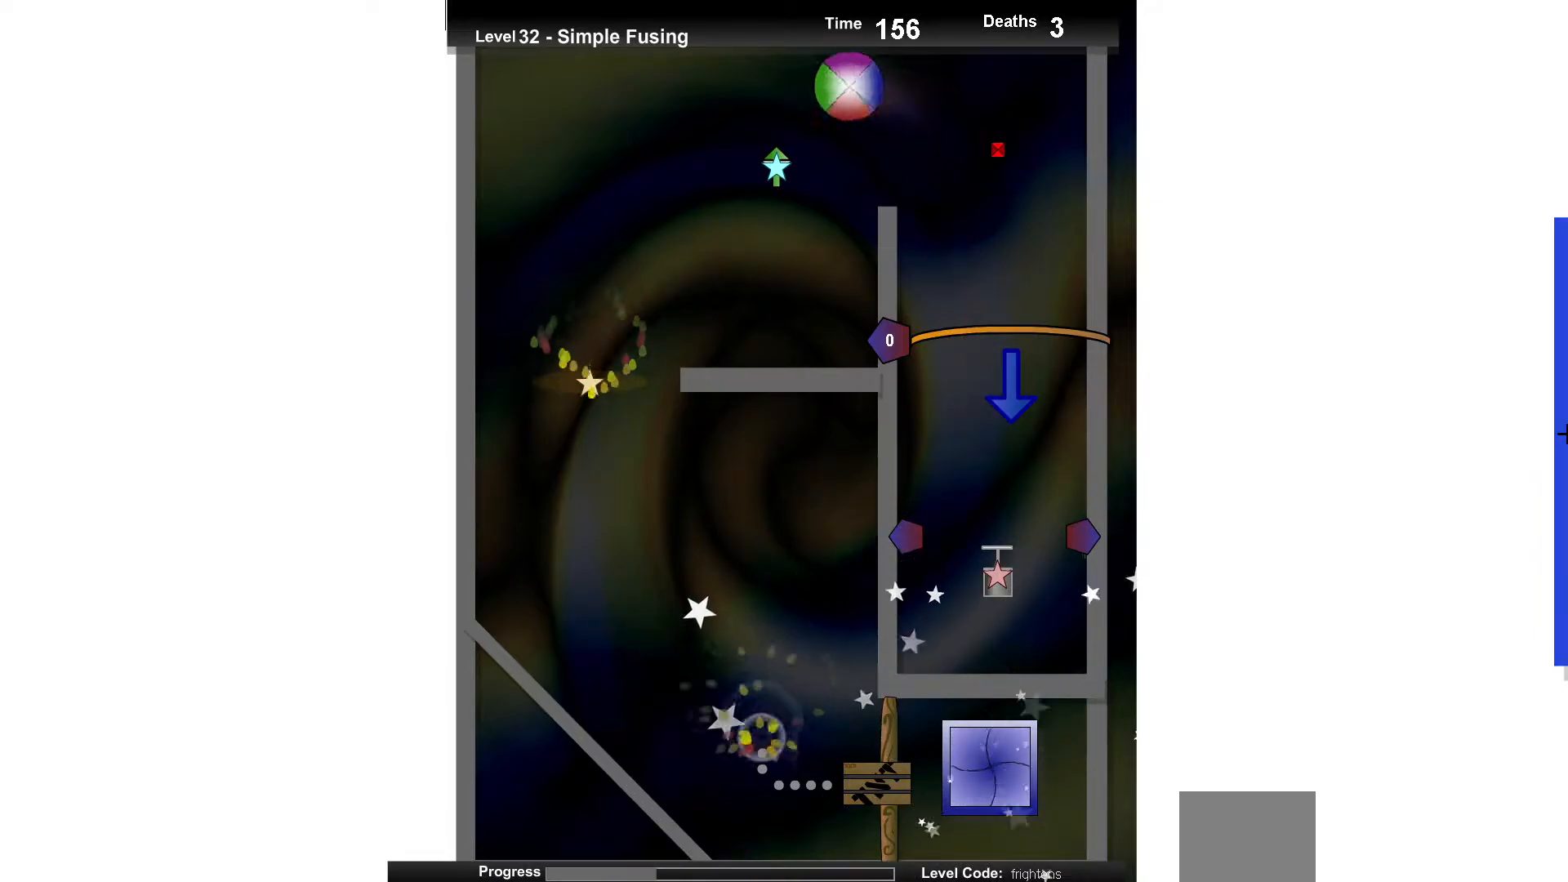
{"keys": ["up"], "events": [[217, "right", "down"], [383, "right", "up"], [483, "up", "down"]]}
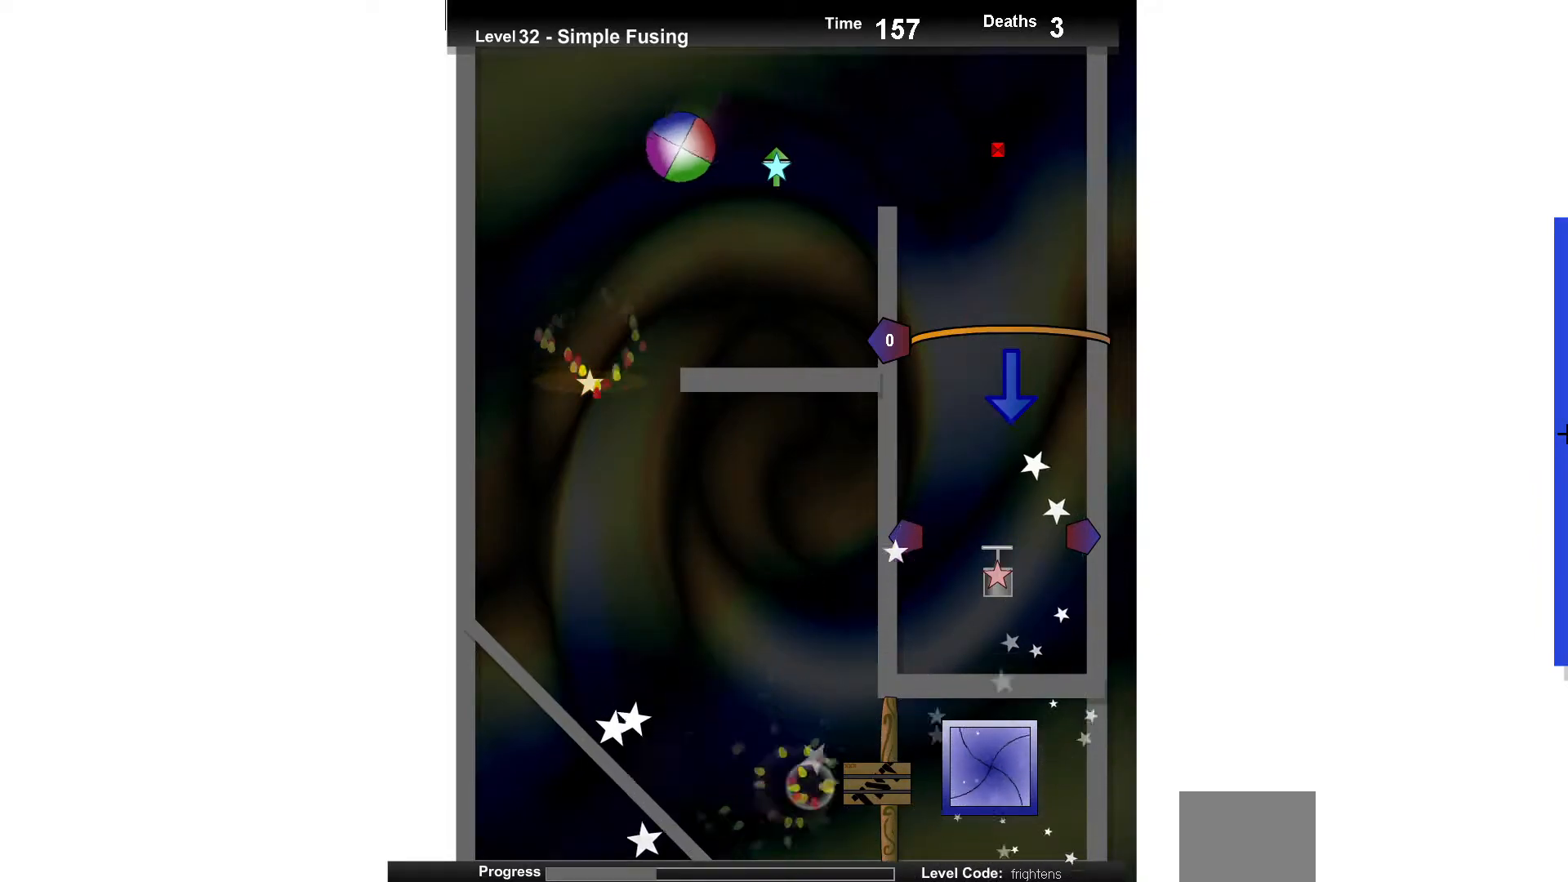
{"keys": [], "events": [[100, "up", "up"], [283, "up", "down"], [317, "right", "down"], [383, "up", "up"], [433, "right", "up"]]}
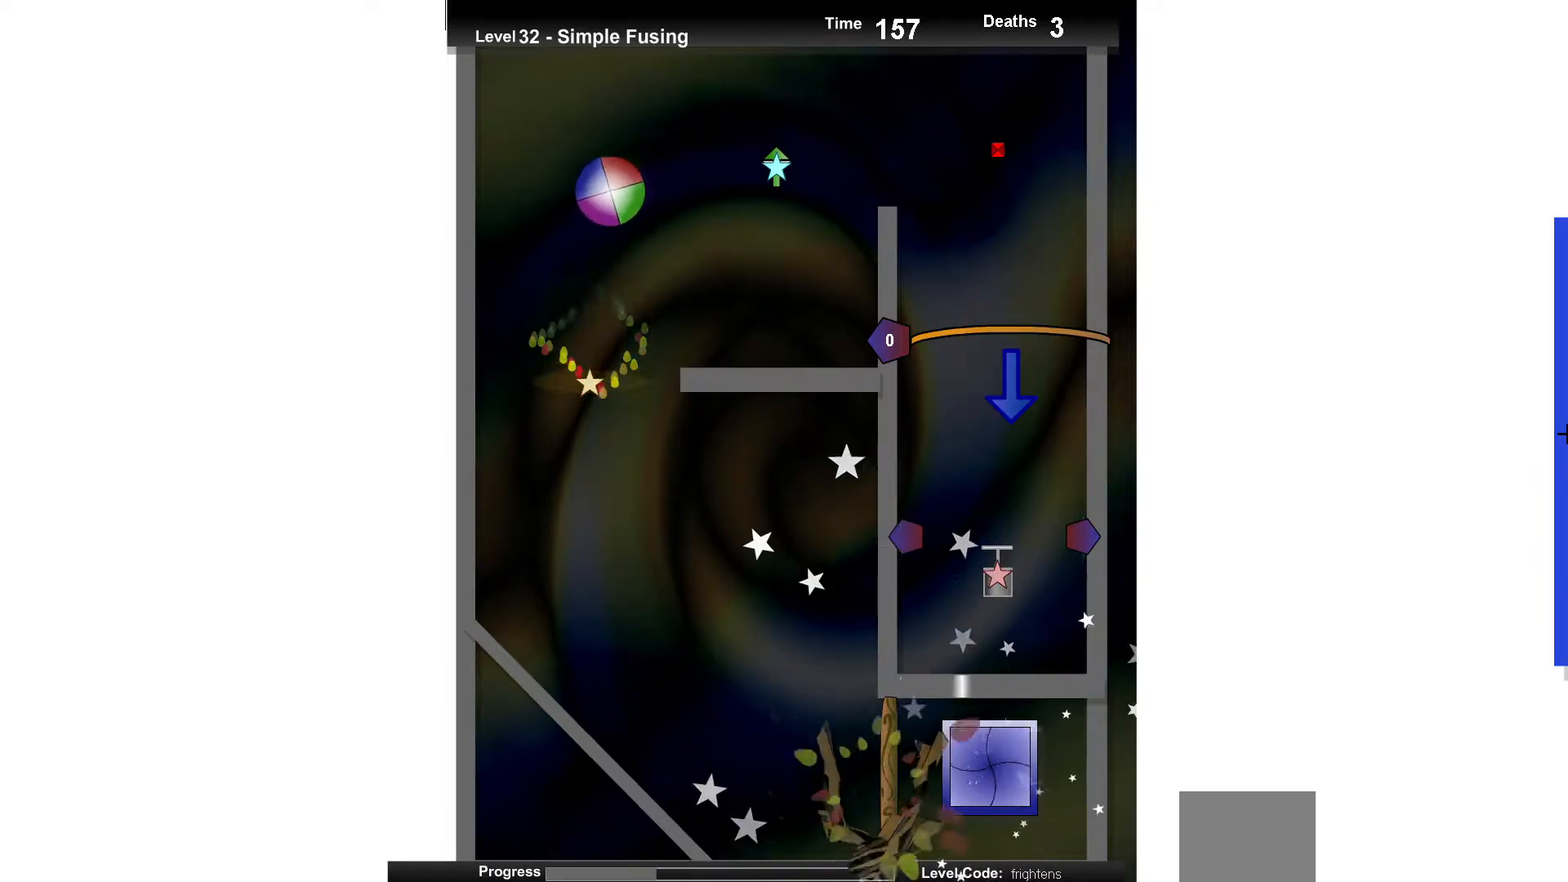
{"keys": [], "events": [[267, "left", "down"], [333, "left", "up"]]}
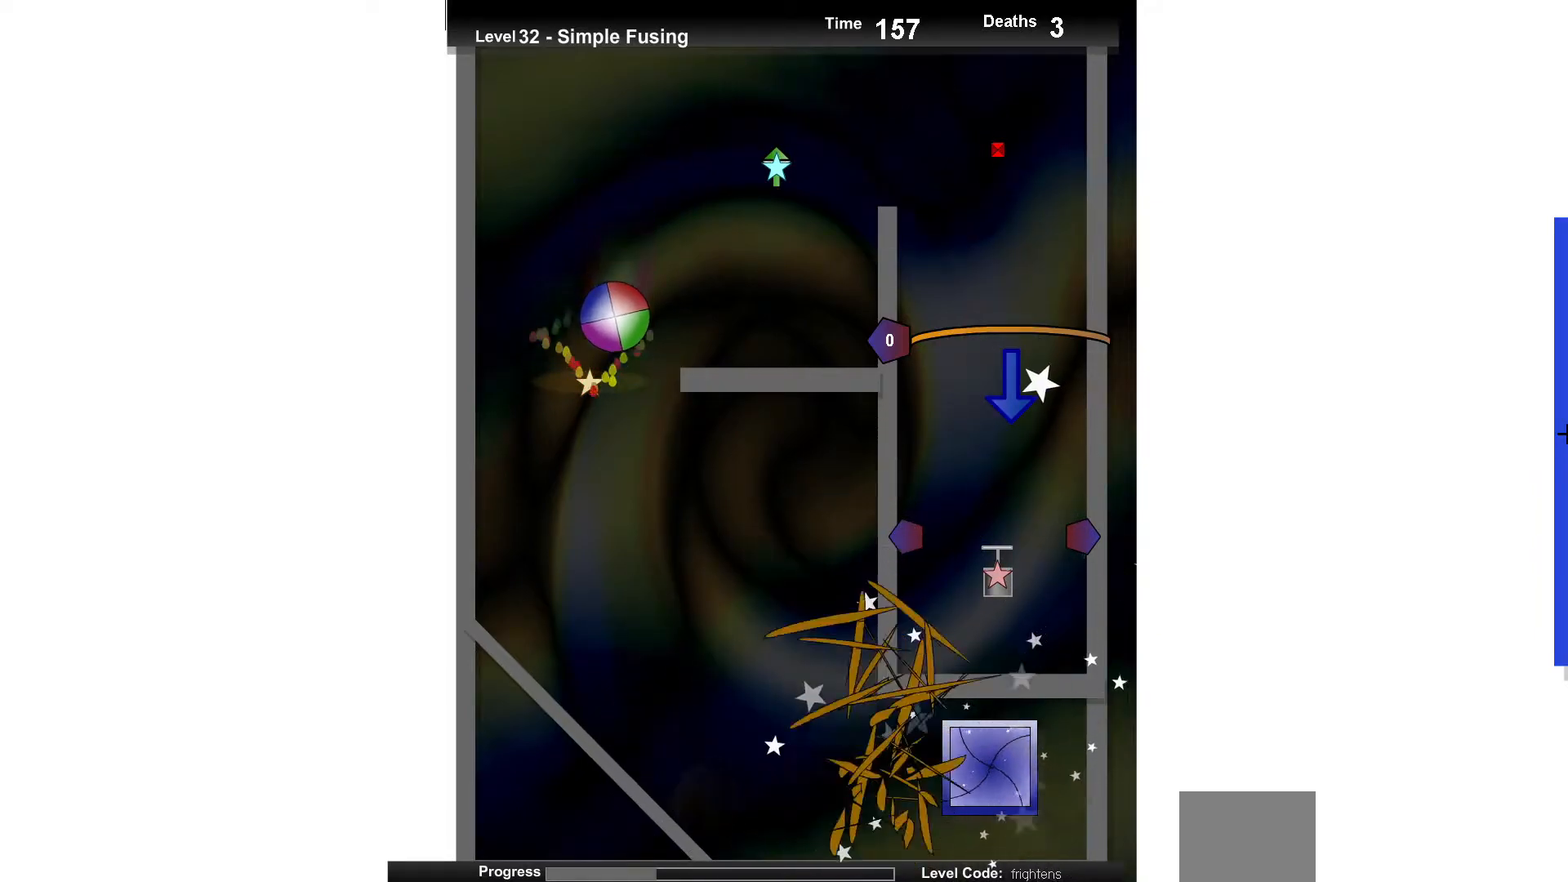
{"keys": ["up"], "events": [[83, "right", "down"], [133, "up", "down"], [217, "right", "up"], [283, "up", "up"], [417, "up", "down"]]}
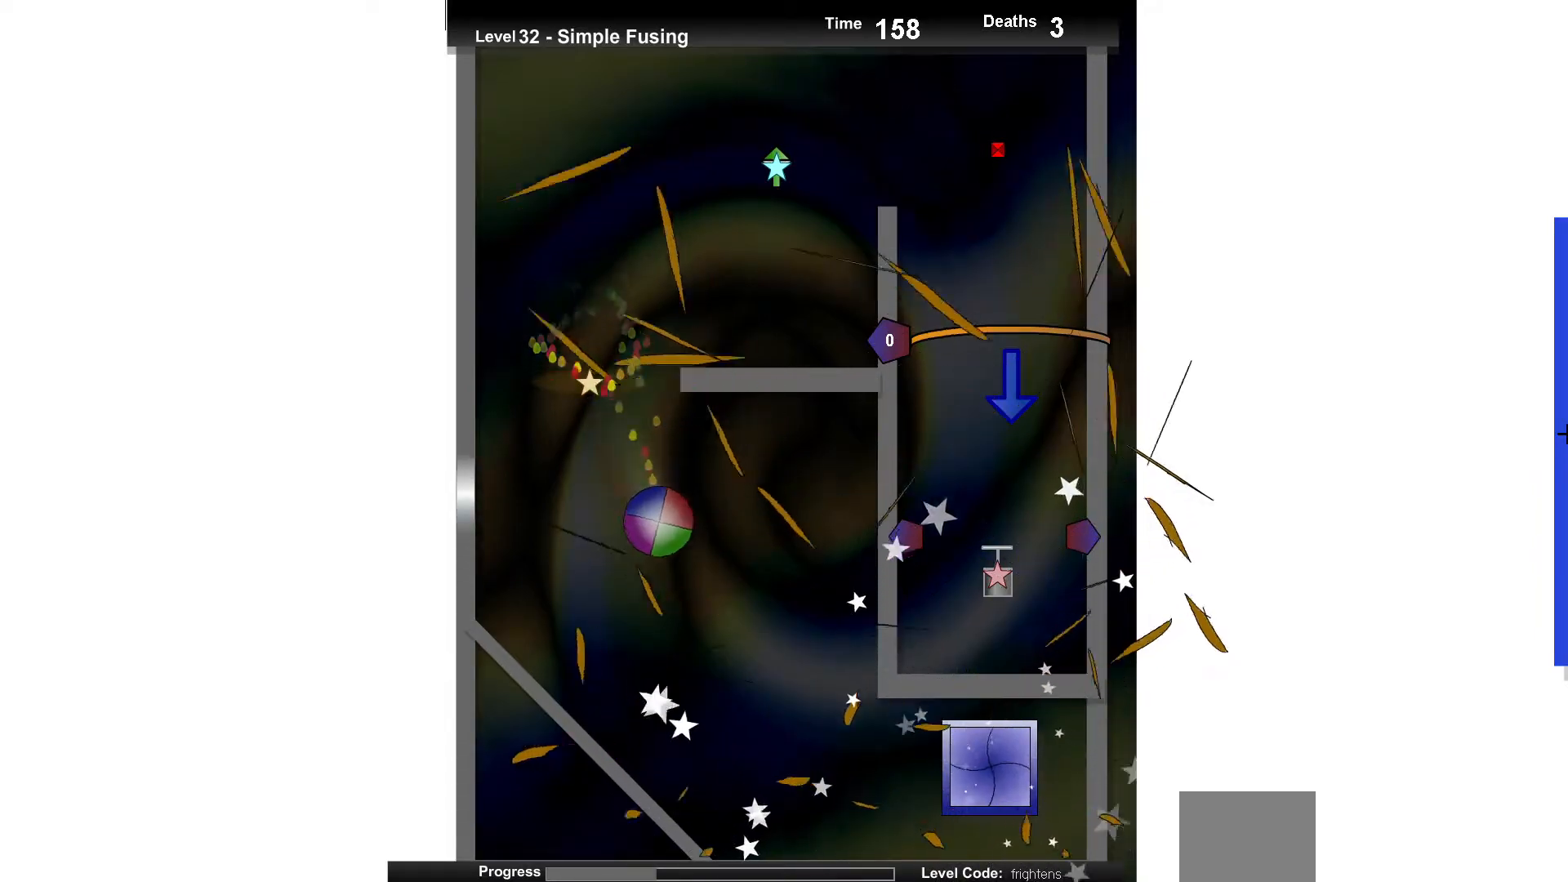
{"keys": [], "events": [[17, "up", "up"], [283, "up", "down"], [433, "up", "up"]]}
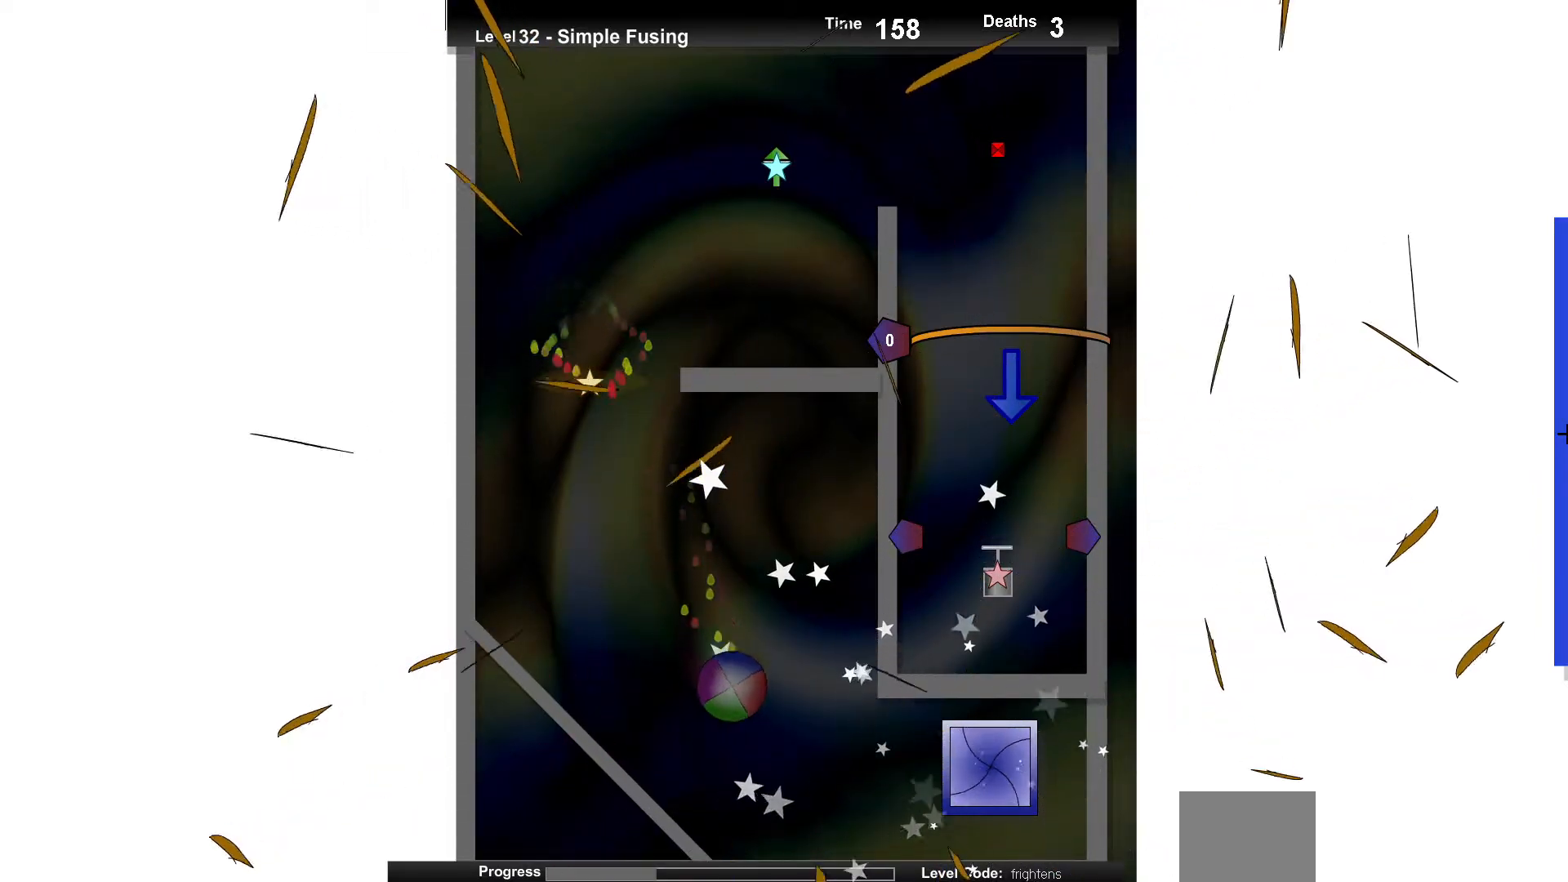
{"keys": ["right"], "events": [[117, "up", "down"], [267, "right", "down"], [383, "up", "up"]]}
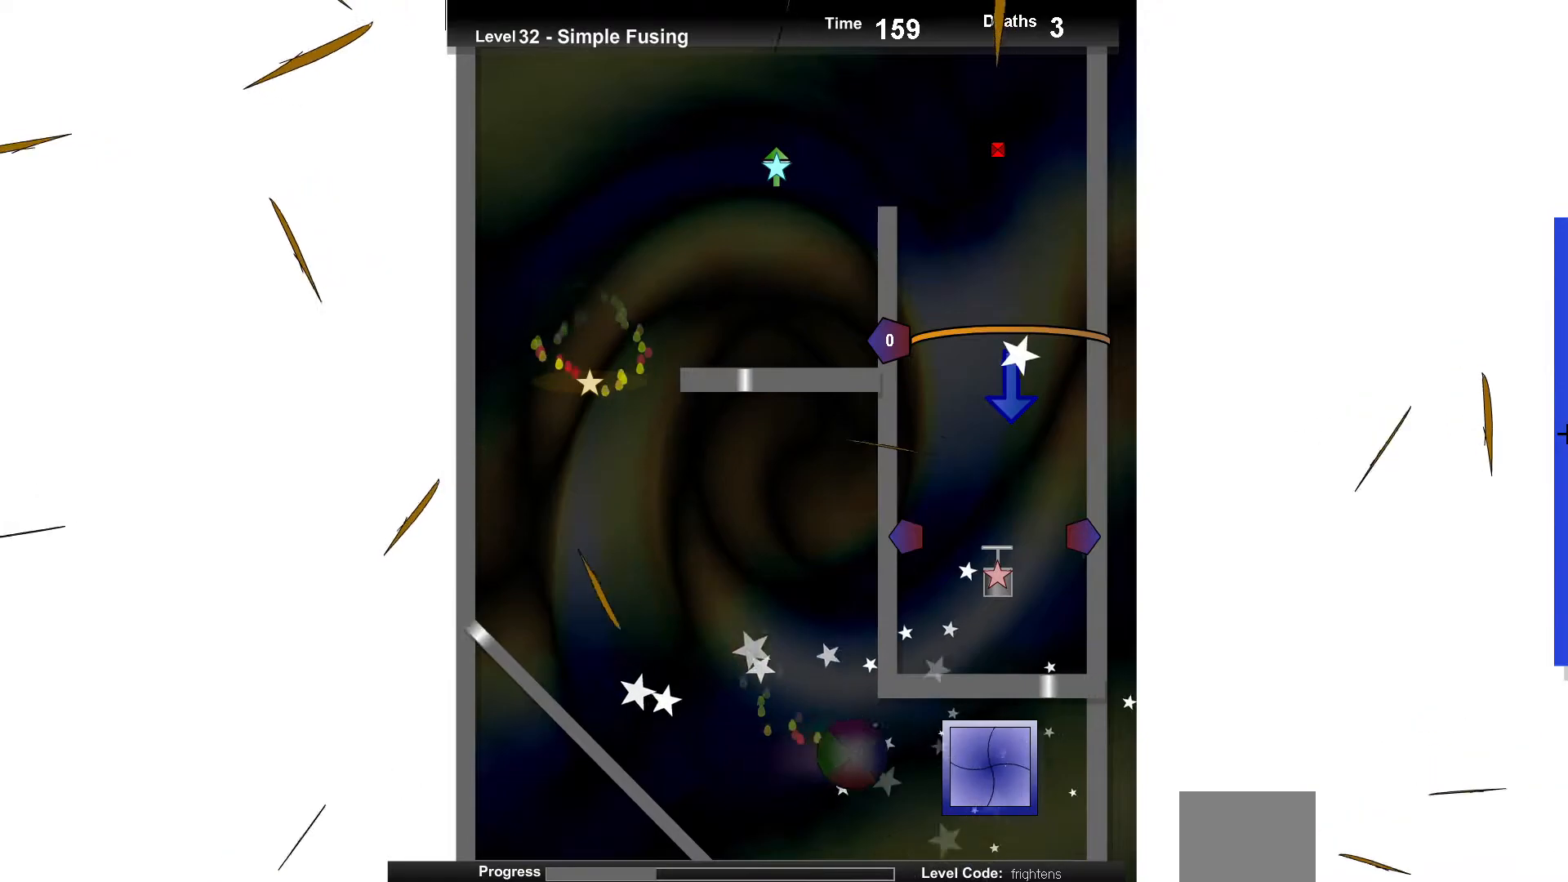
{"keys": [], "events": [[233, "right", "up"]]}
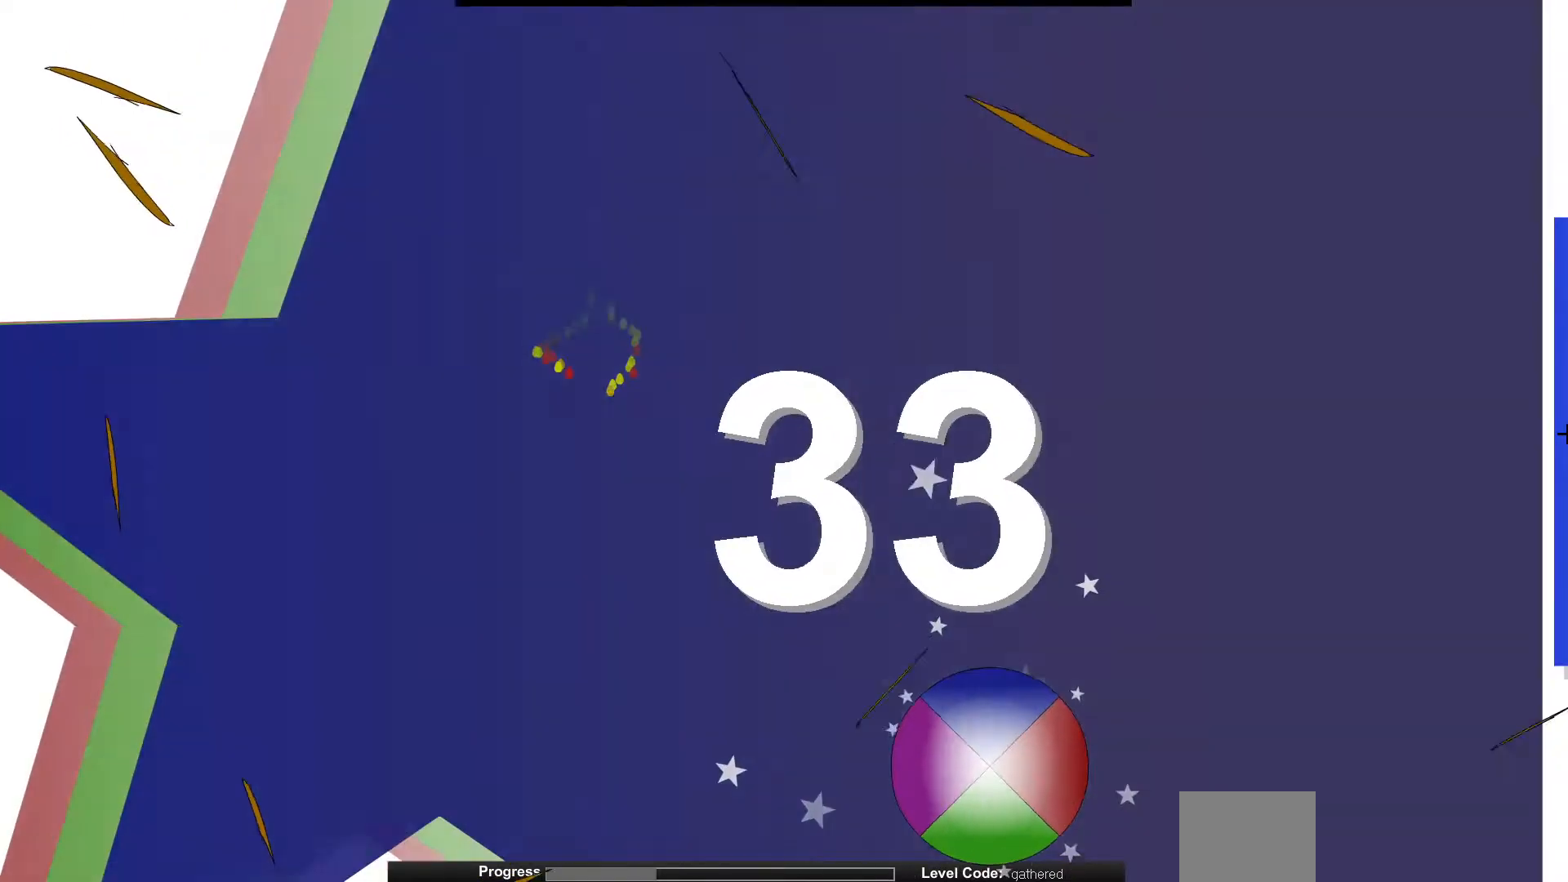
{"keys": [], "events": []}
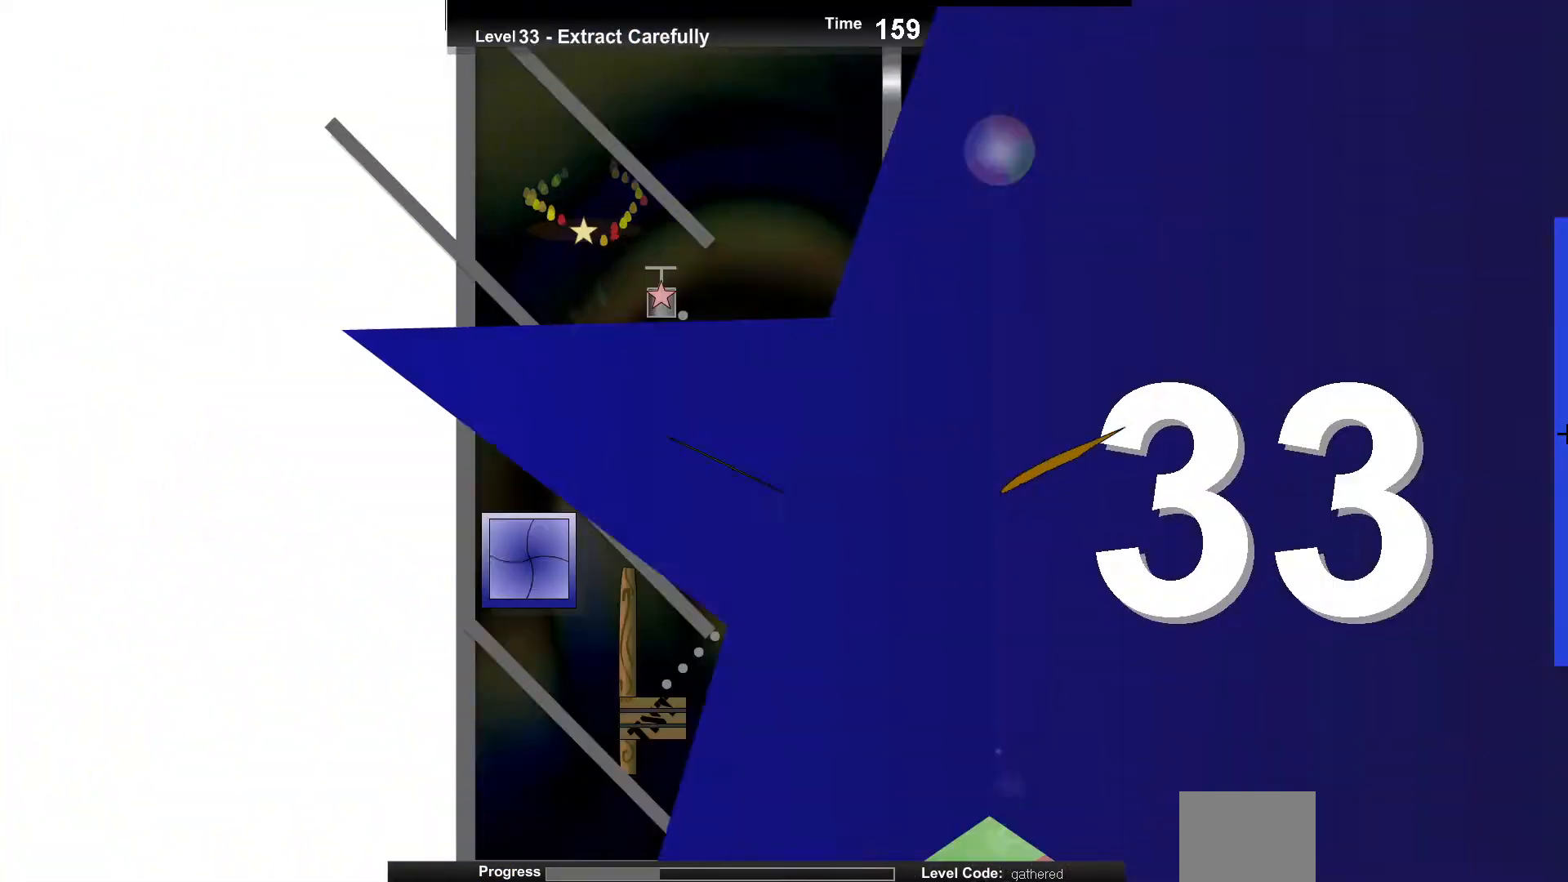
{"keys": [], "events": []}